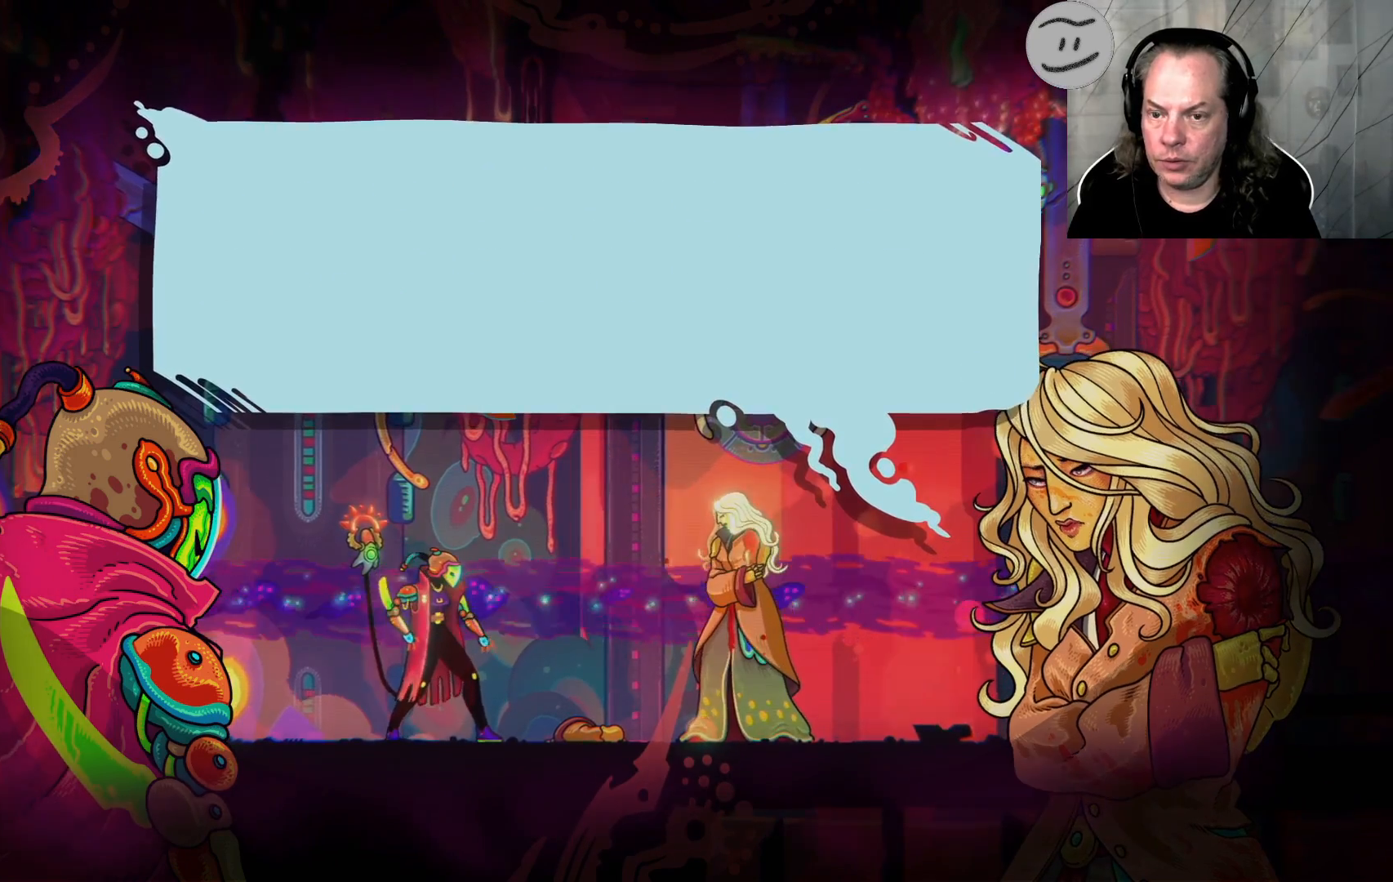
Gameplay with a controller (PlayStation layout); each line is a JSON object with the inputs held at the frame after it. "events" lists button and stick changes between this image and that frame as [ms after this image, input, new state], when the widget could be followed in between.
{"buttons": ["CROSS"], "left_stick": "center", "right_stick": "center", "events": [[500, "CROSS", "down"]]}
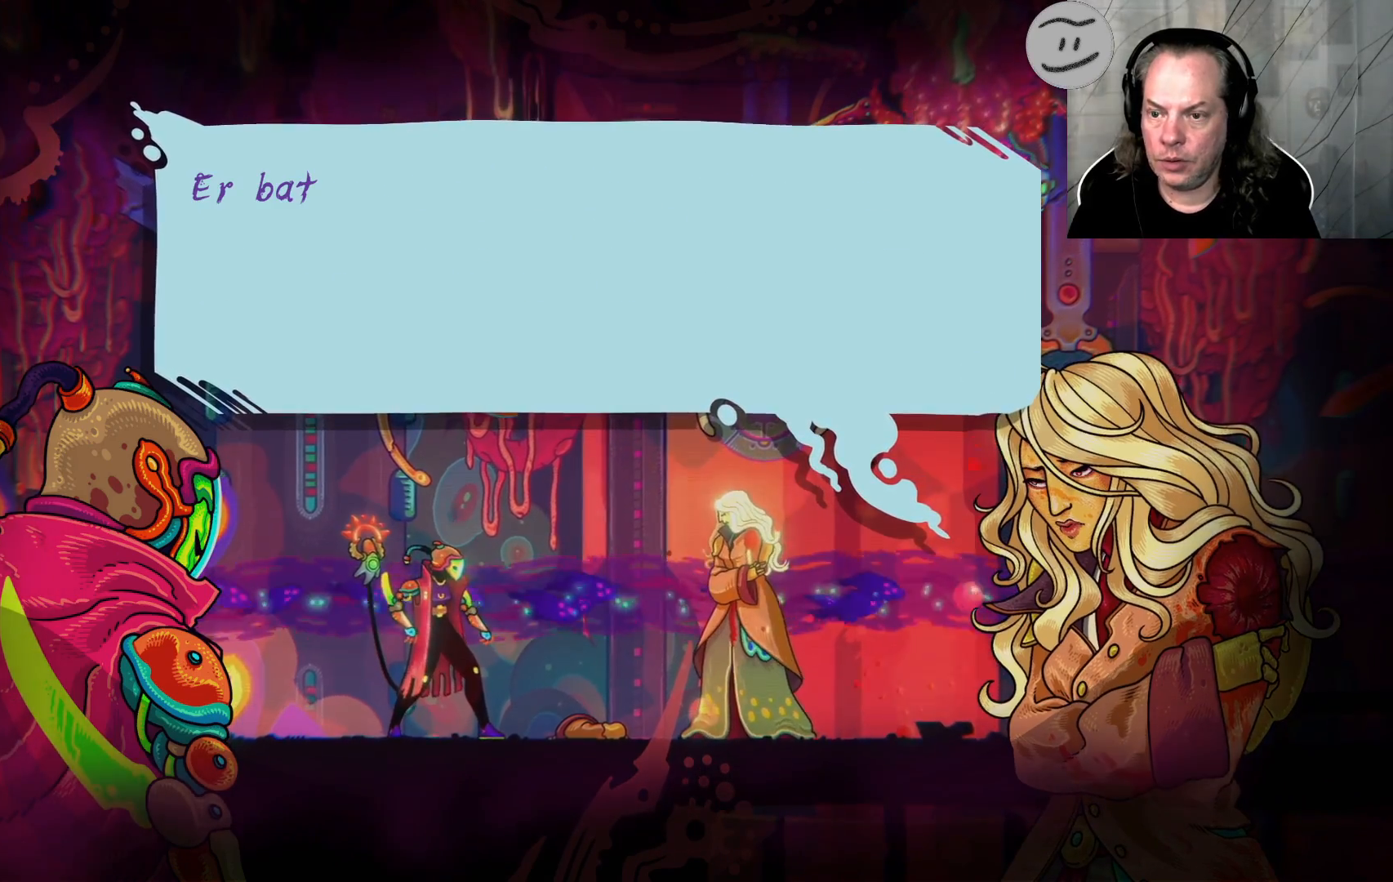
{"buttons": [], "left_stick": "center", "right_stick": "center", "events": [[100, "CROSS", "up"]]}
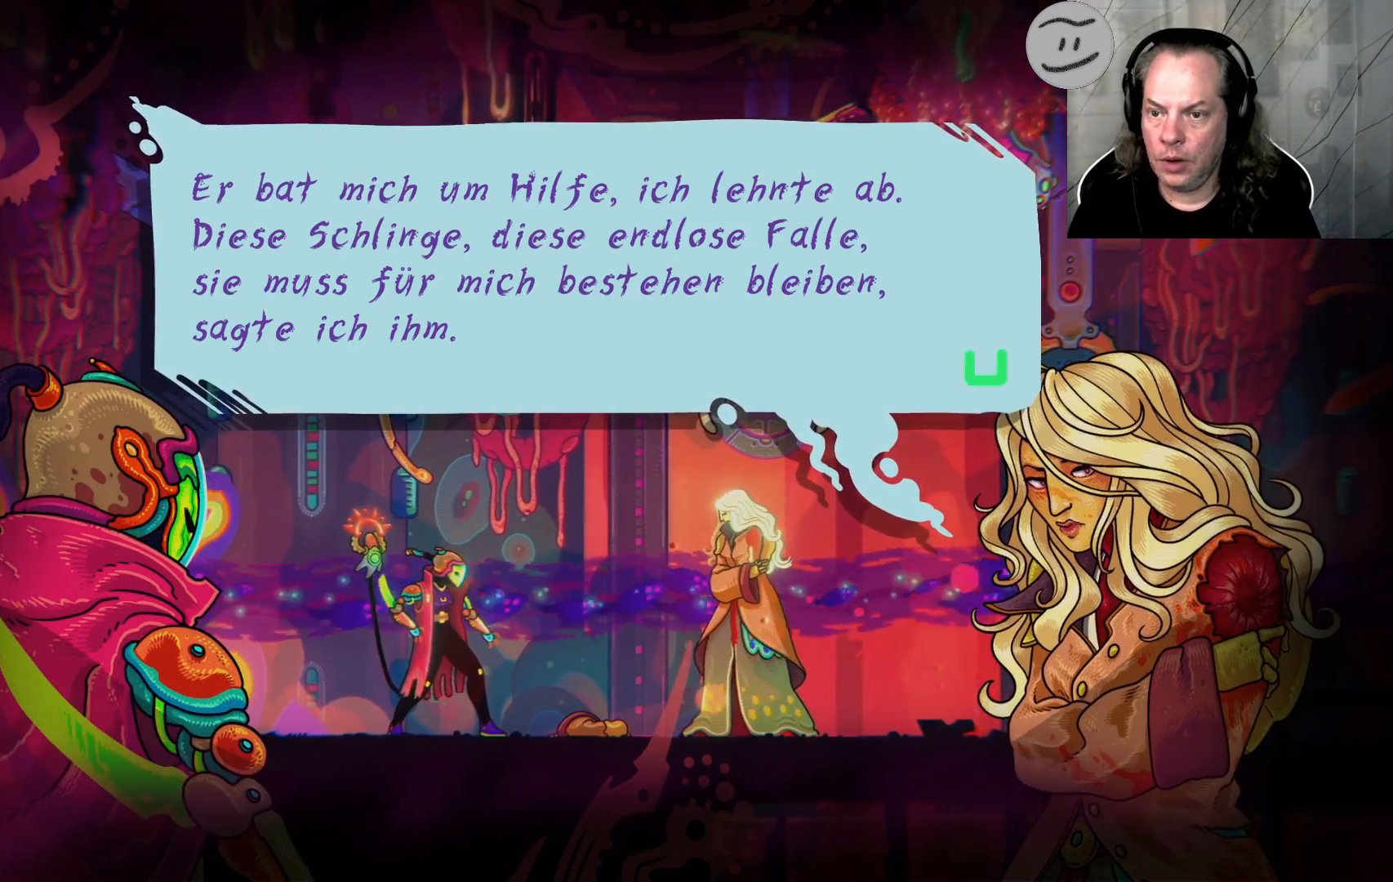
{"buttons": [], "left_stick": "center", "right_stick": "center", "events": []}
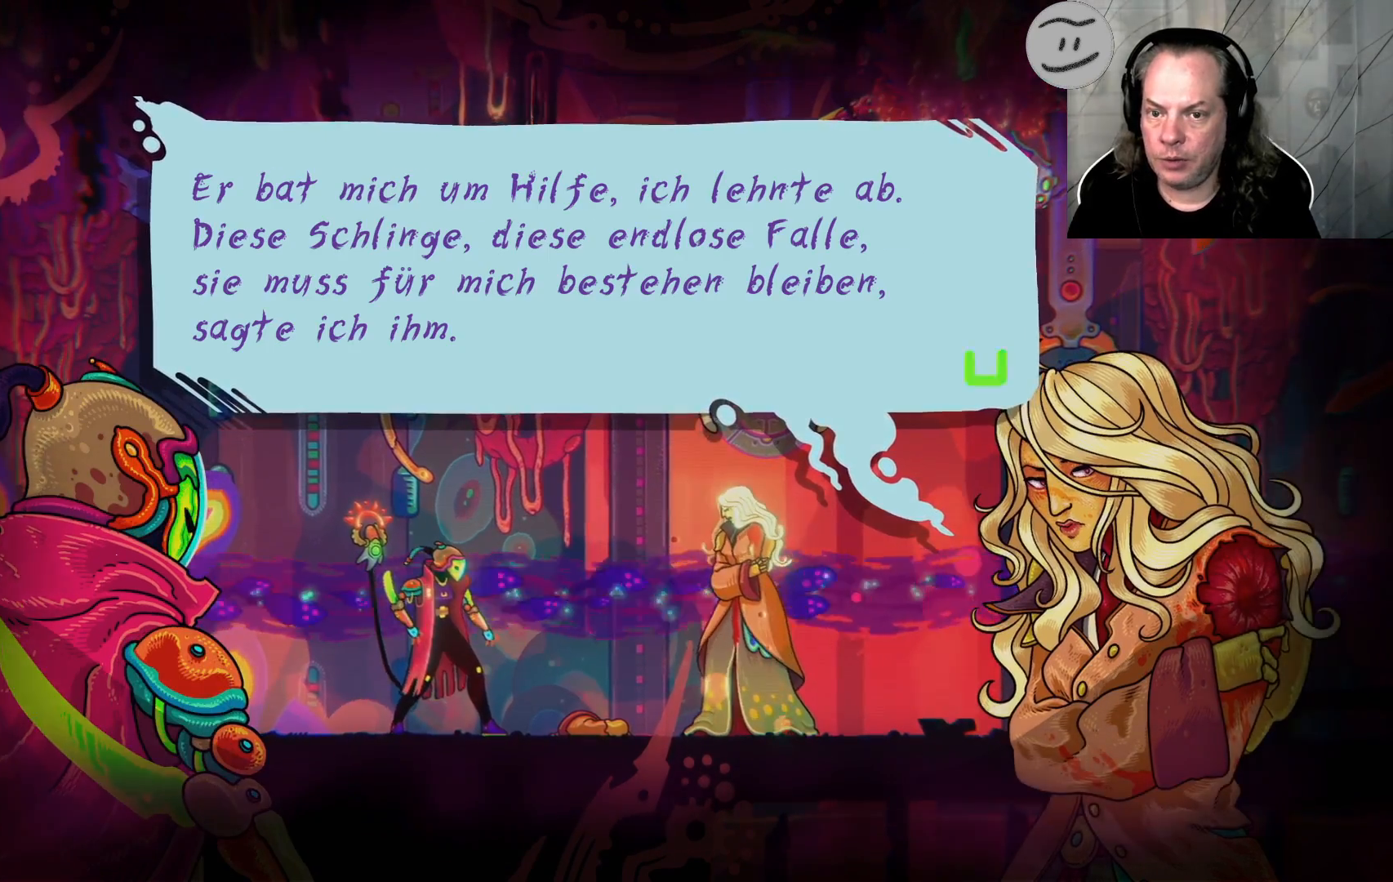
{"buttons": [], "left_stick": "center", "right_stick": "center", "events": []}
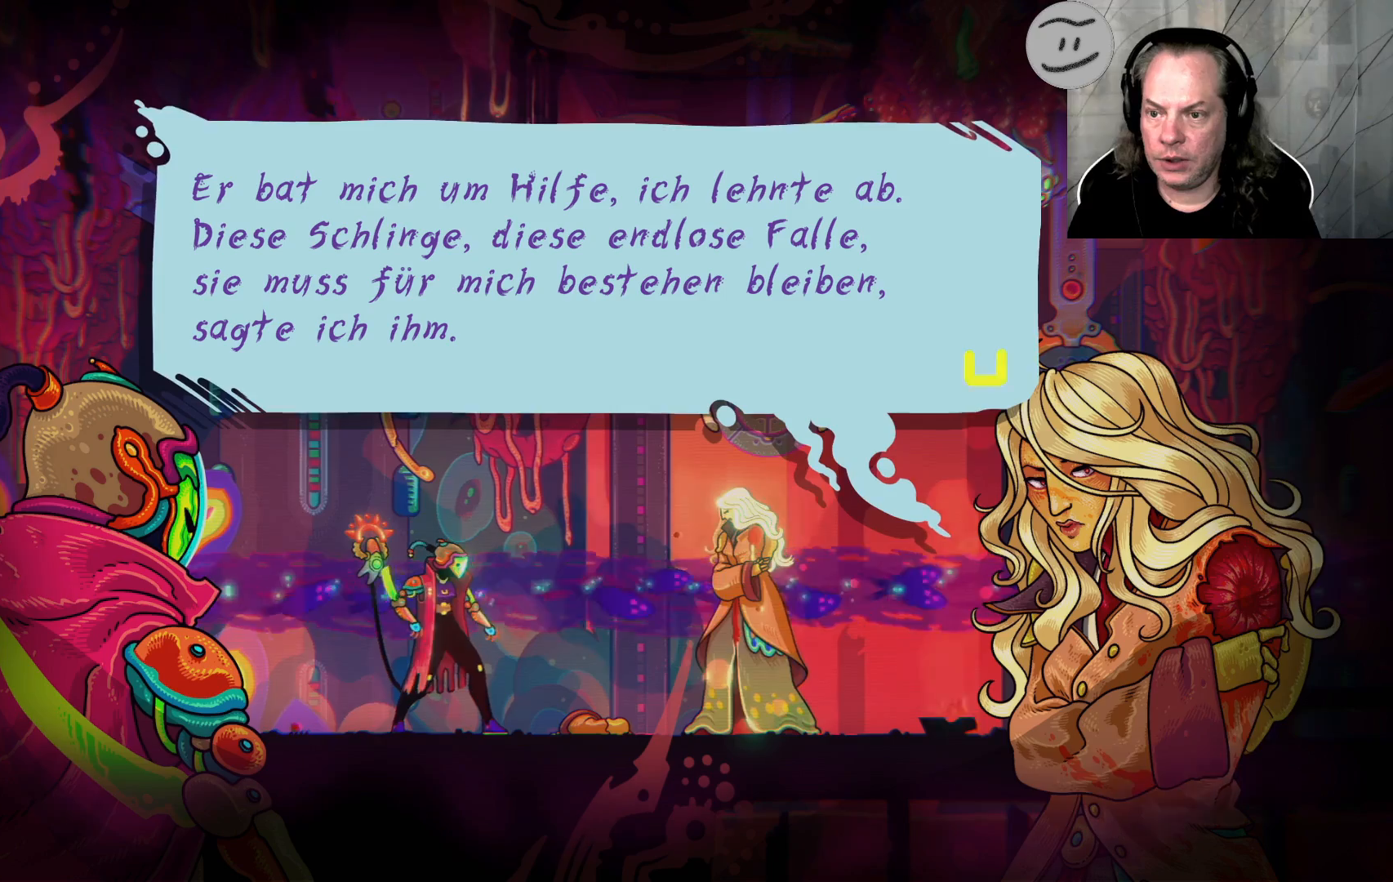
{"buttons": [], "left_stick": "center", "right_stick": "center", "events": []}
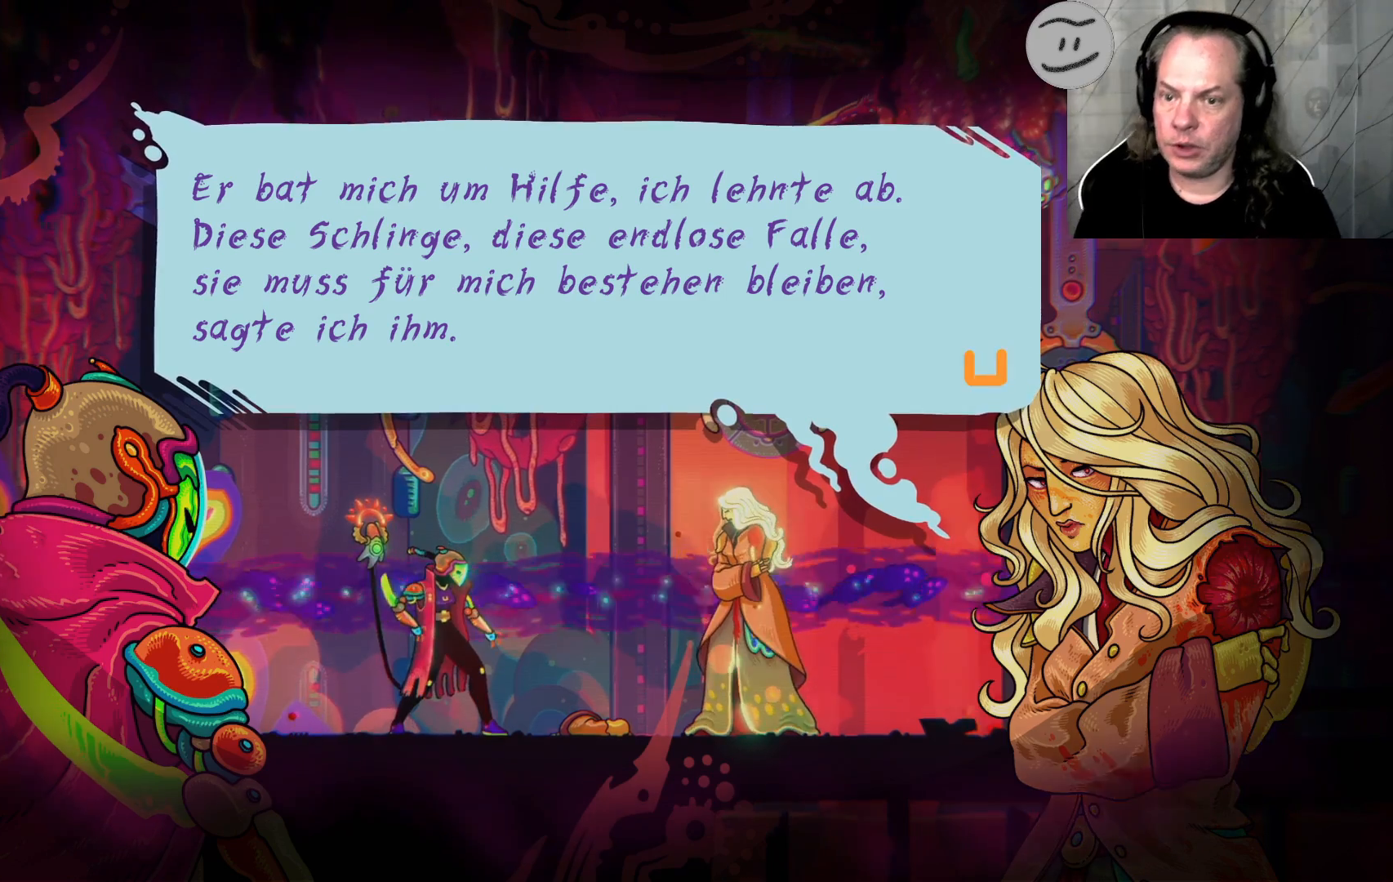
{"buttons": [], "left_stick": "center", "right_stick": "center", "events": []}
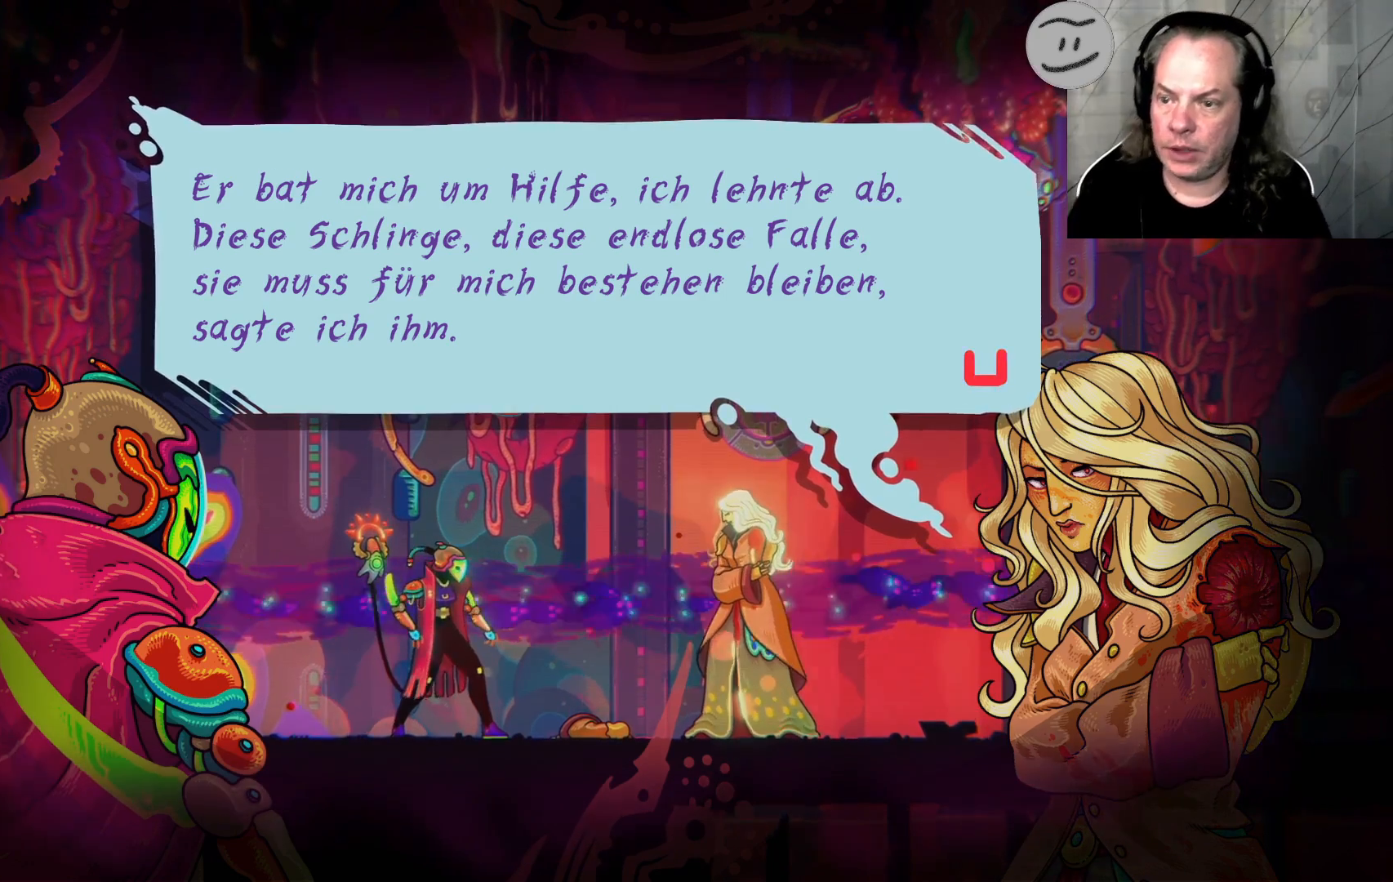
{"buttons": [], "left_stick": "center", "right_stick": "center", "events": []}
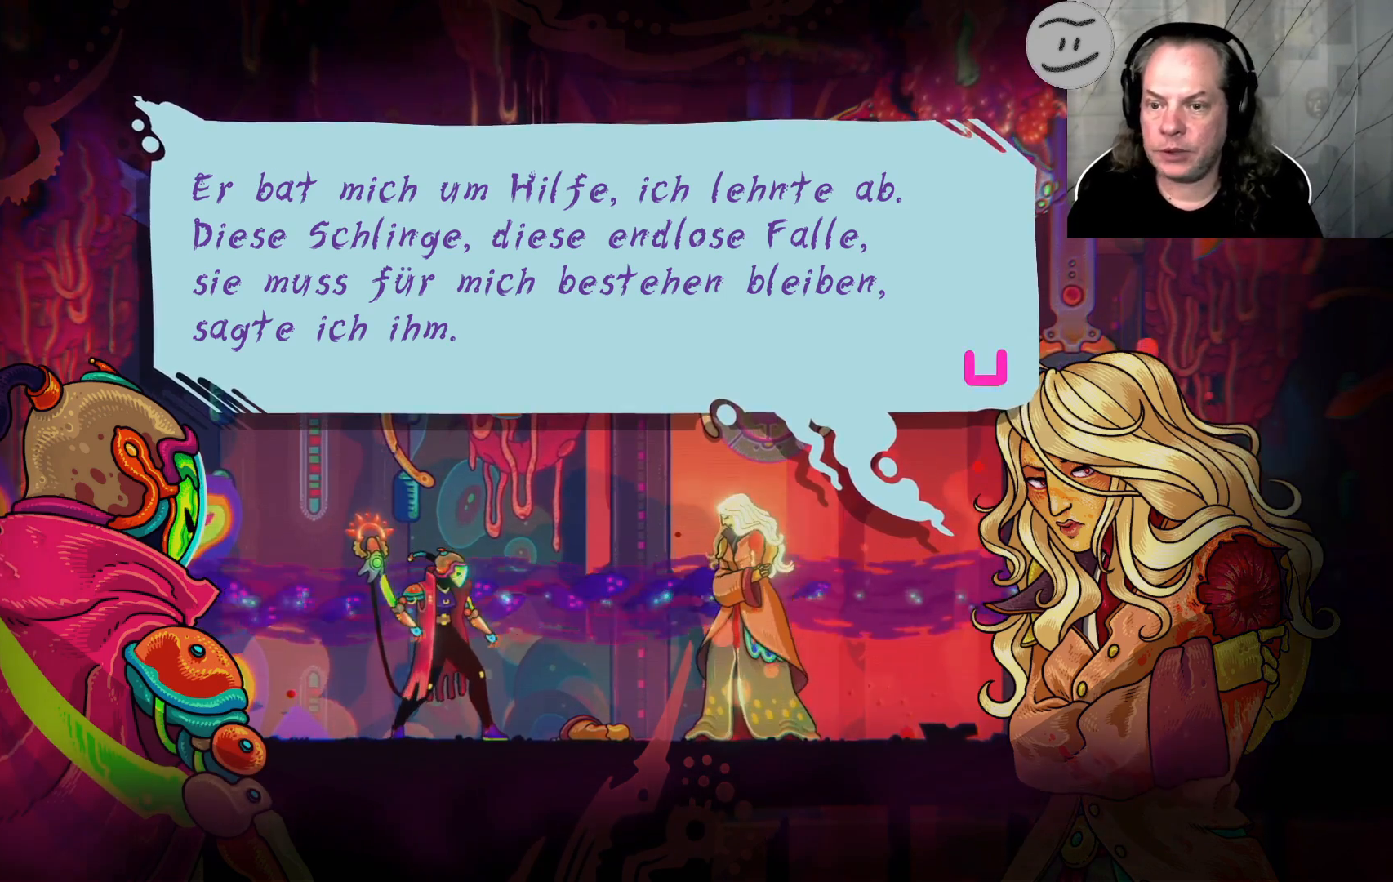
{"buttons": [], "left_stick": "center", "right_stick": "center", "events": []}
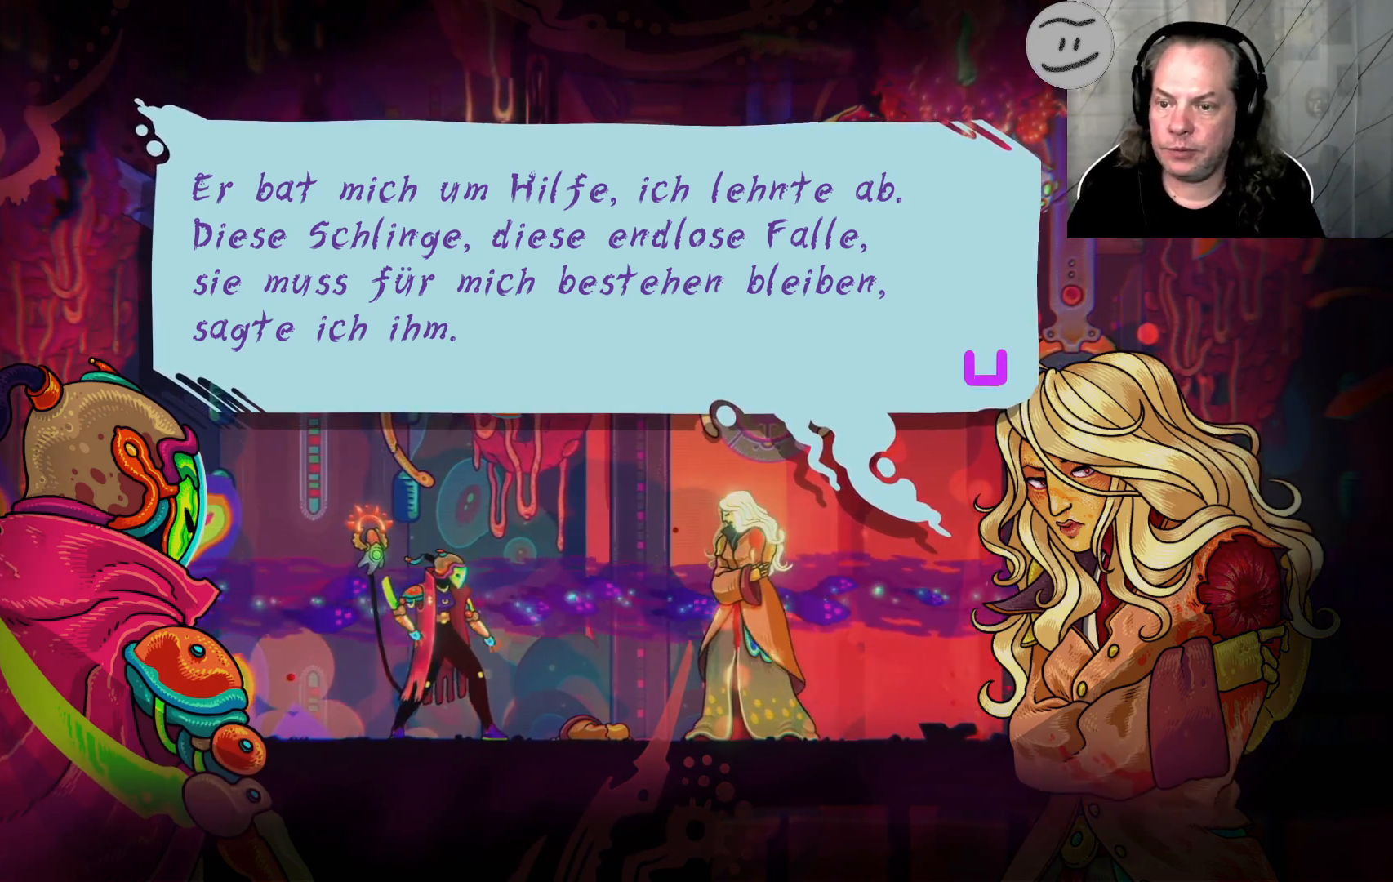
{"buttons": [], "left_stick": "center", "right_stick": "center", "events": []}
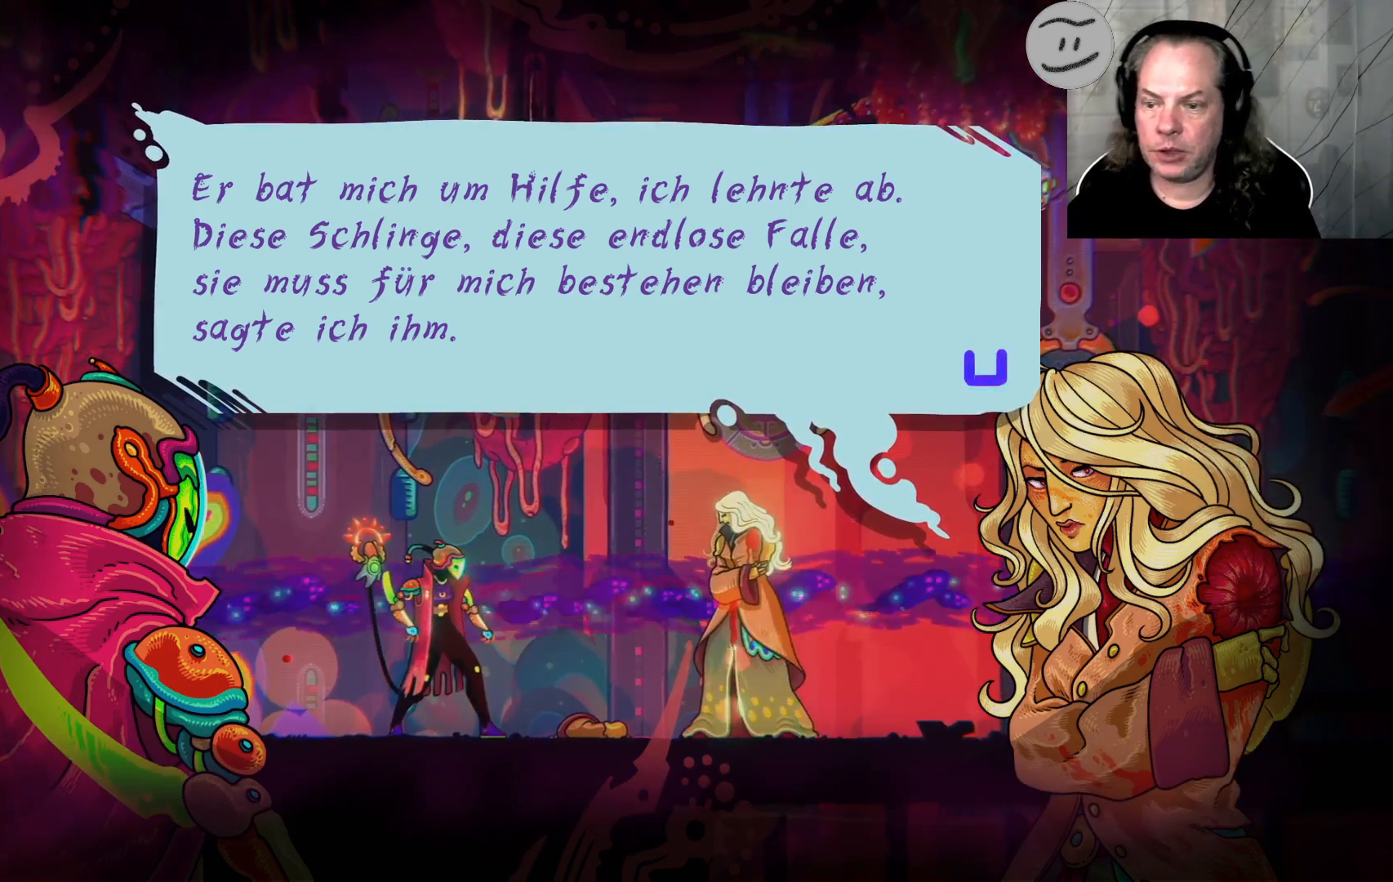
{"buttons": [], "left_stick": "center", "right_stick": "center", "events": []}
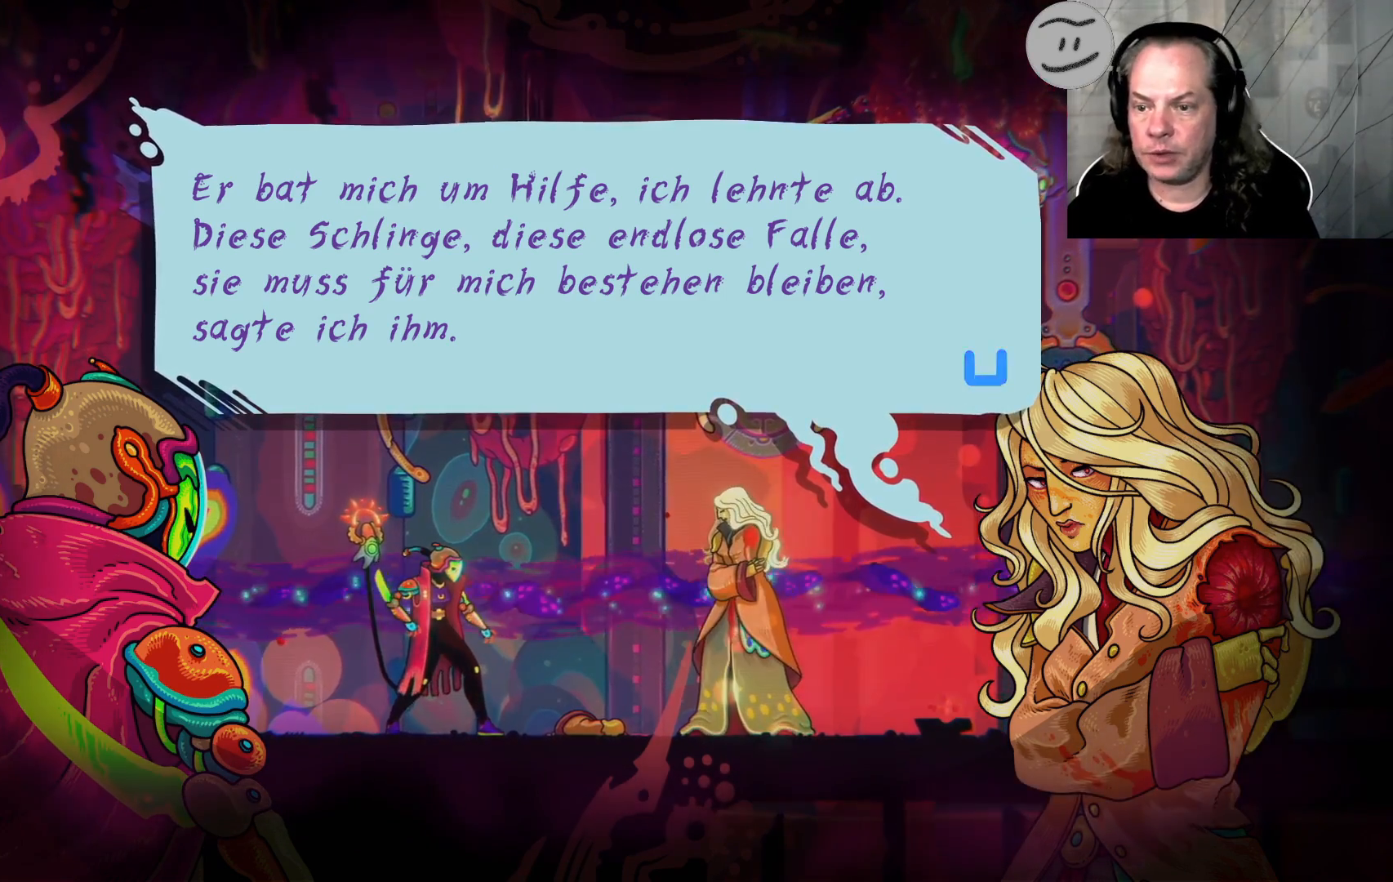
{"buttons": [], "left_stick": "center", "right_stick": "center", "events": [[300, "CROSS", "down"], [367, "CROSS", "up"]]}
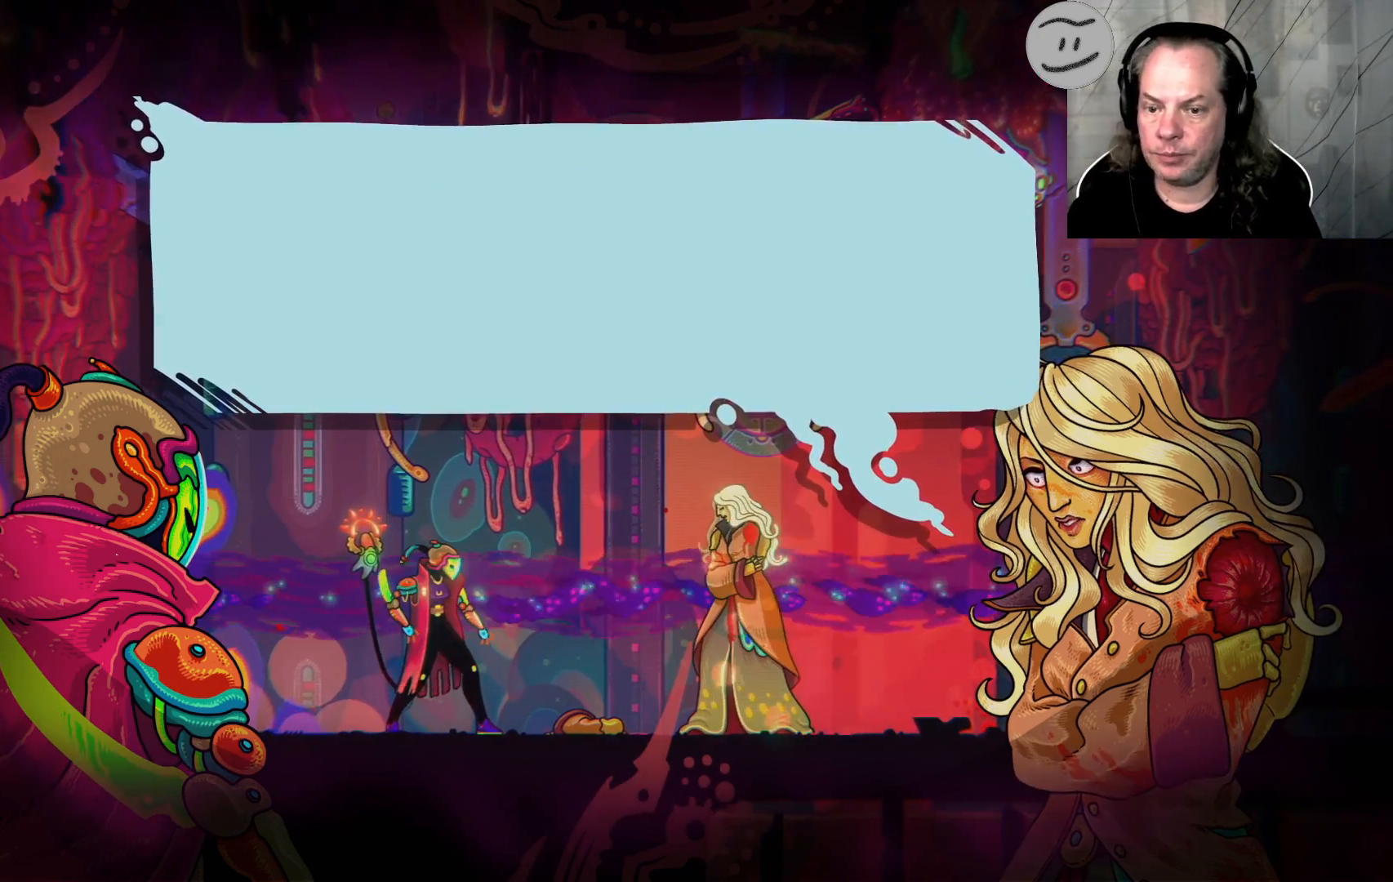
{"buttons": [], "left_stick": "center", "right_stick": "center", "events": []}
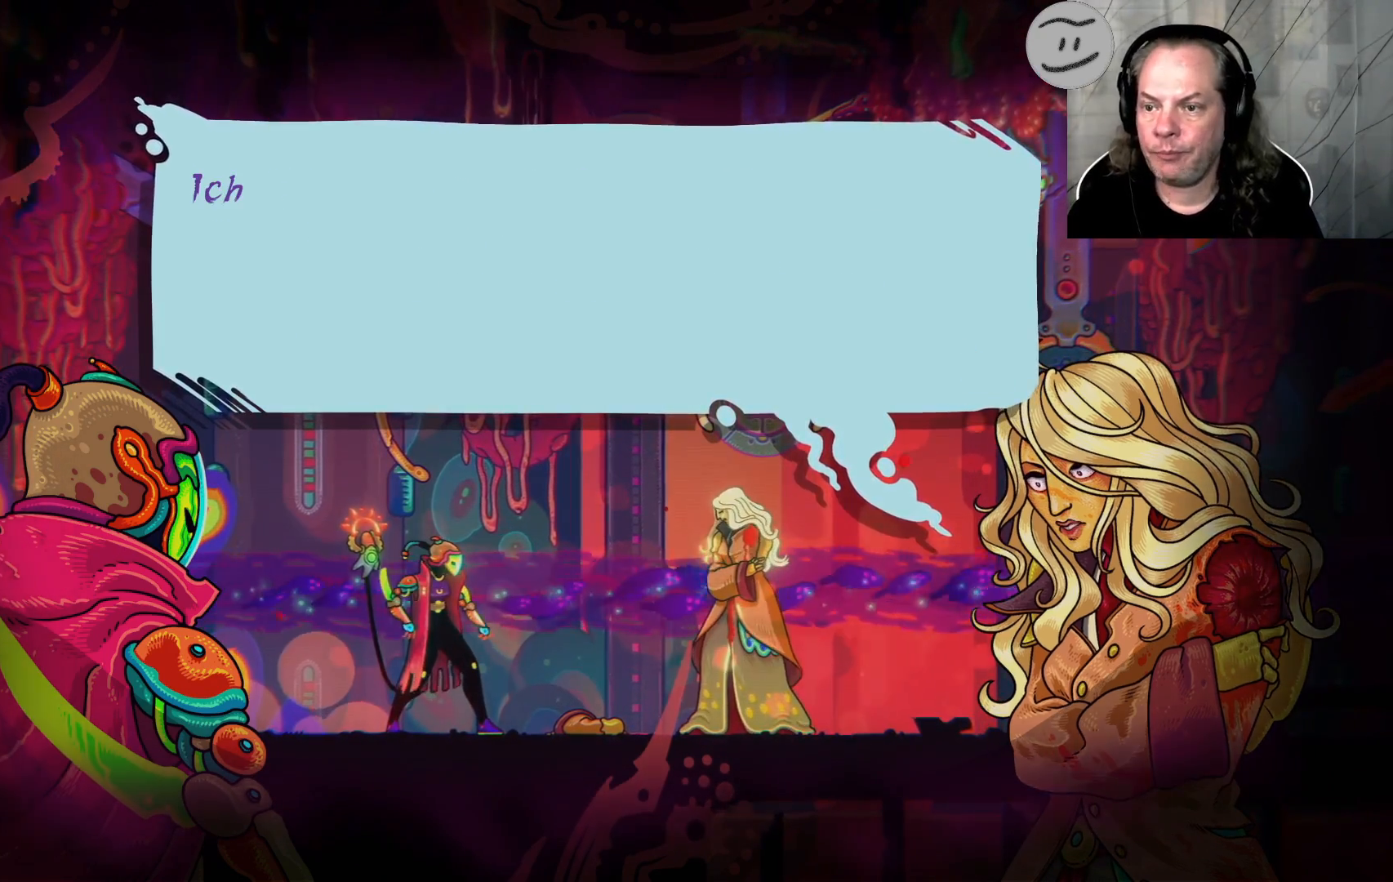
{"buttons": [], "left_stick": "center", "right_stick": "center", "events": []}
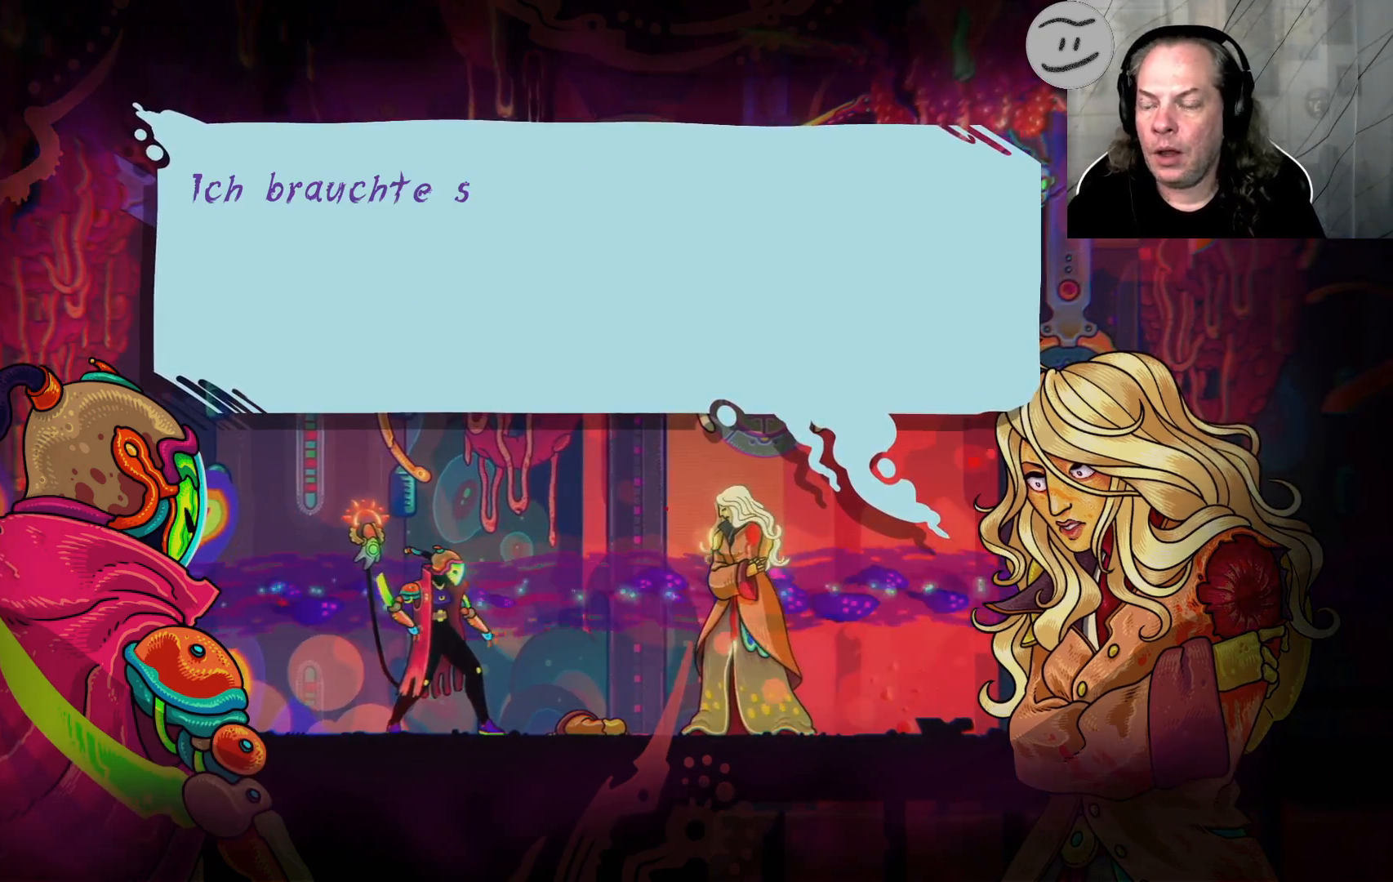
{"buttons": [], "left_stick": "center", "right_stick": "center", "events": []}
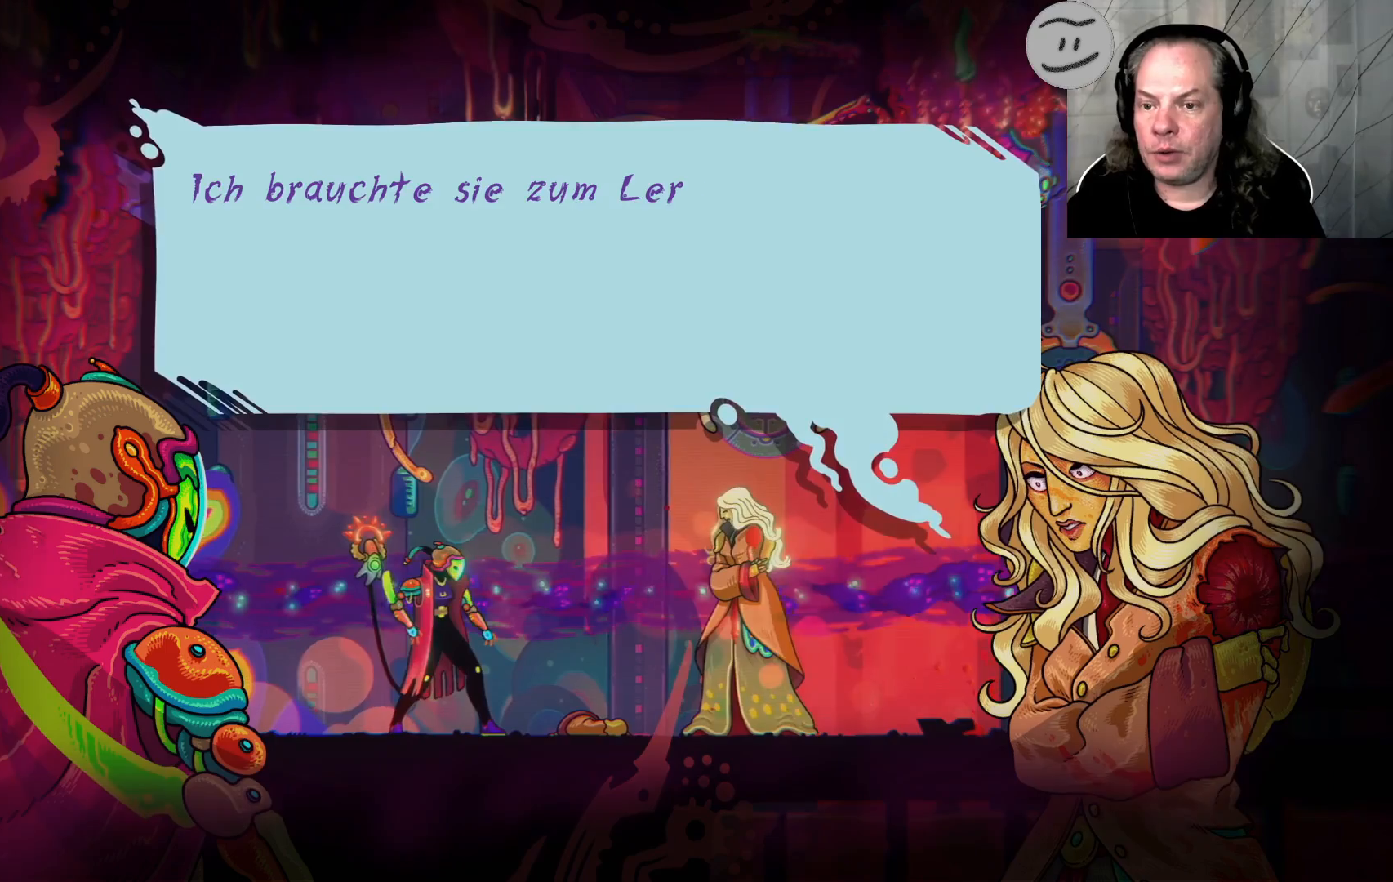
{"buttons": [], "left_stick": "center", "right_stick": "center", "events": []}
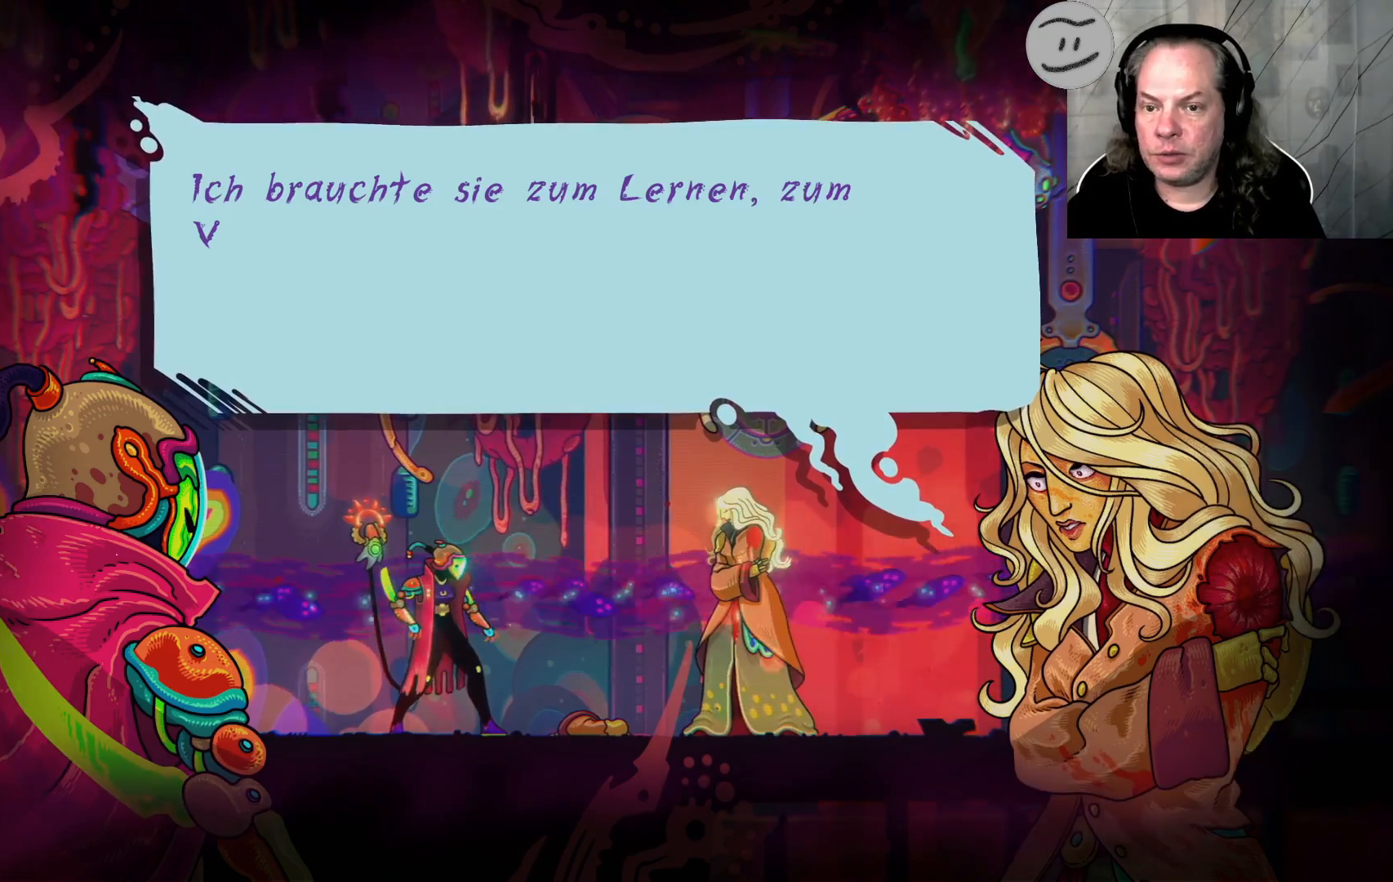
{"buttons": [], "left_stick": "center", "right_stick": "center", "events": []}
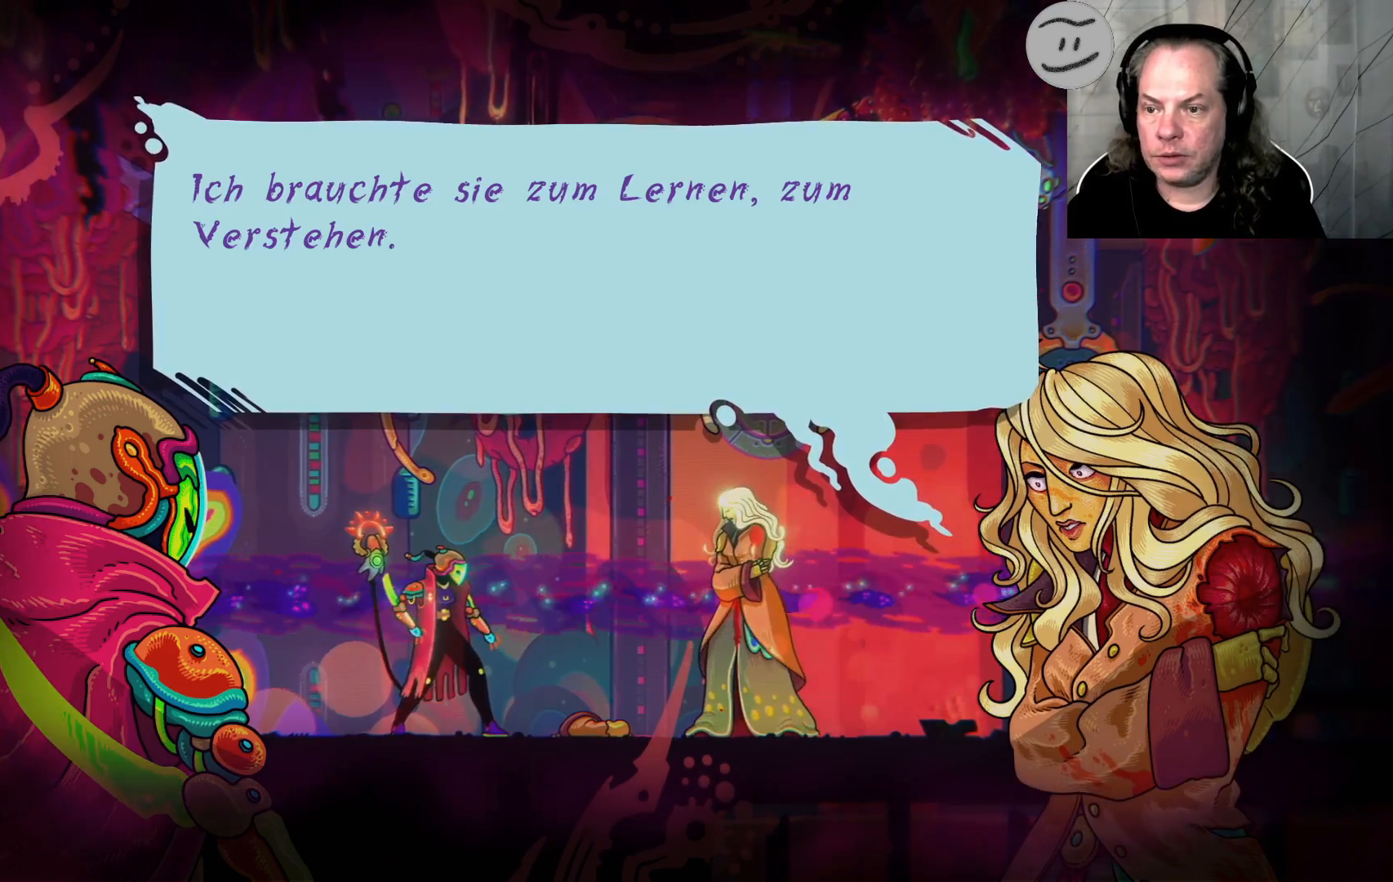
{"buttons": [], "left_stick": "center", "right_stick": "center", "events": [[367, "CROSS", "down"], [500, "CROSS", "up"]]}
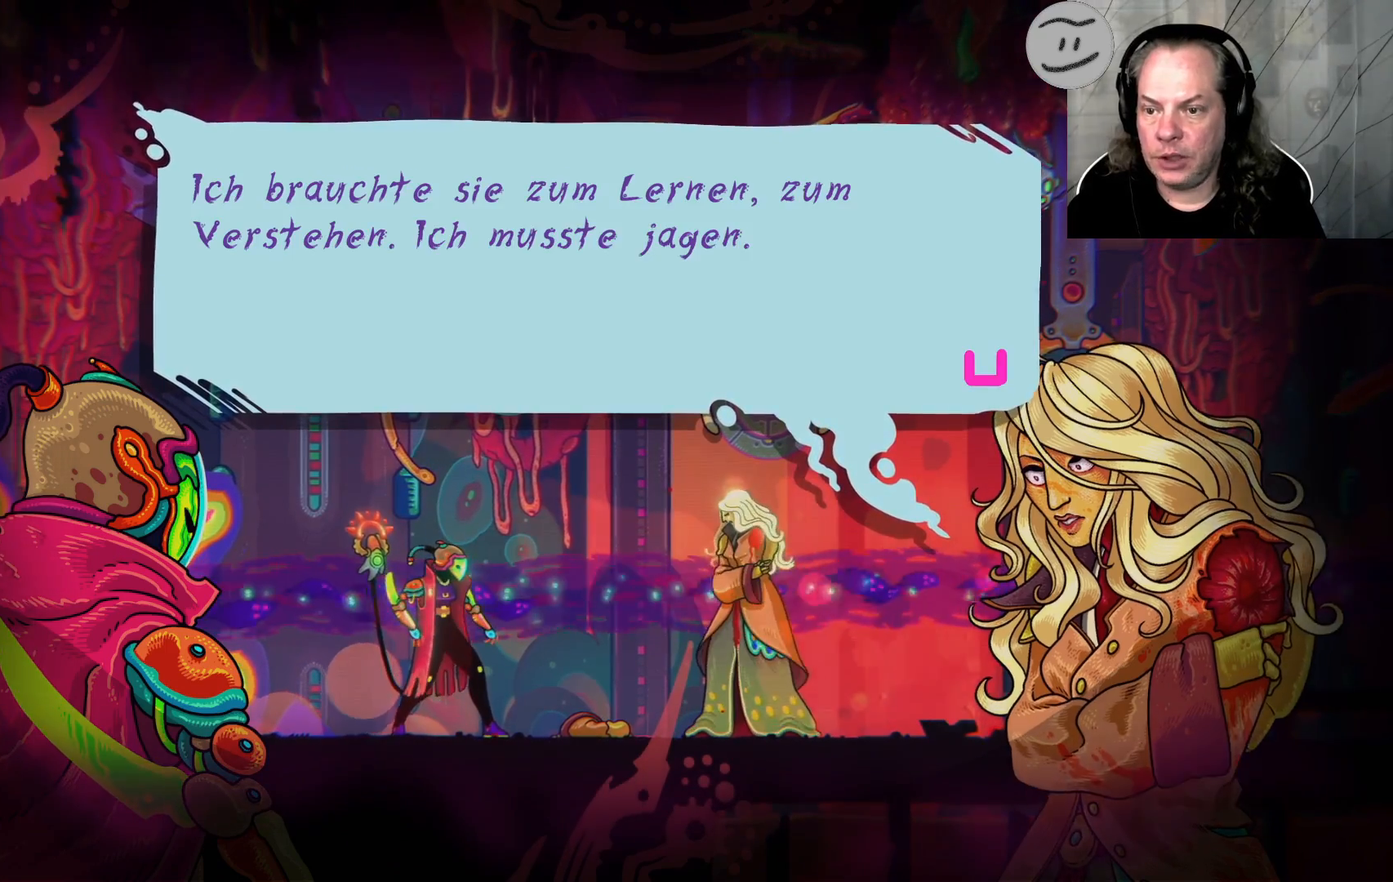
{"buttons": [], "left_stick": "center", "right_stick": "center", "events": []}
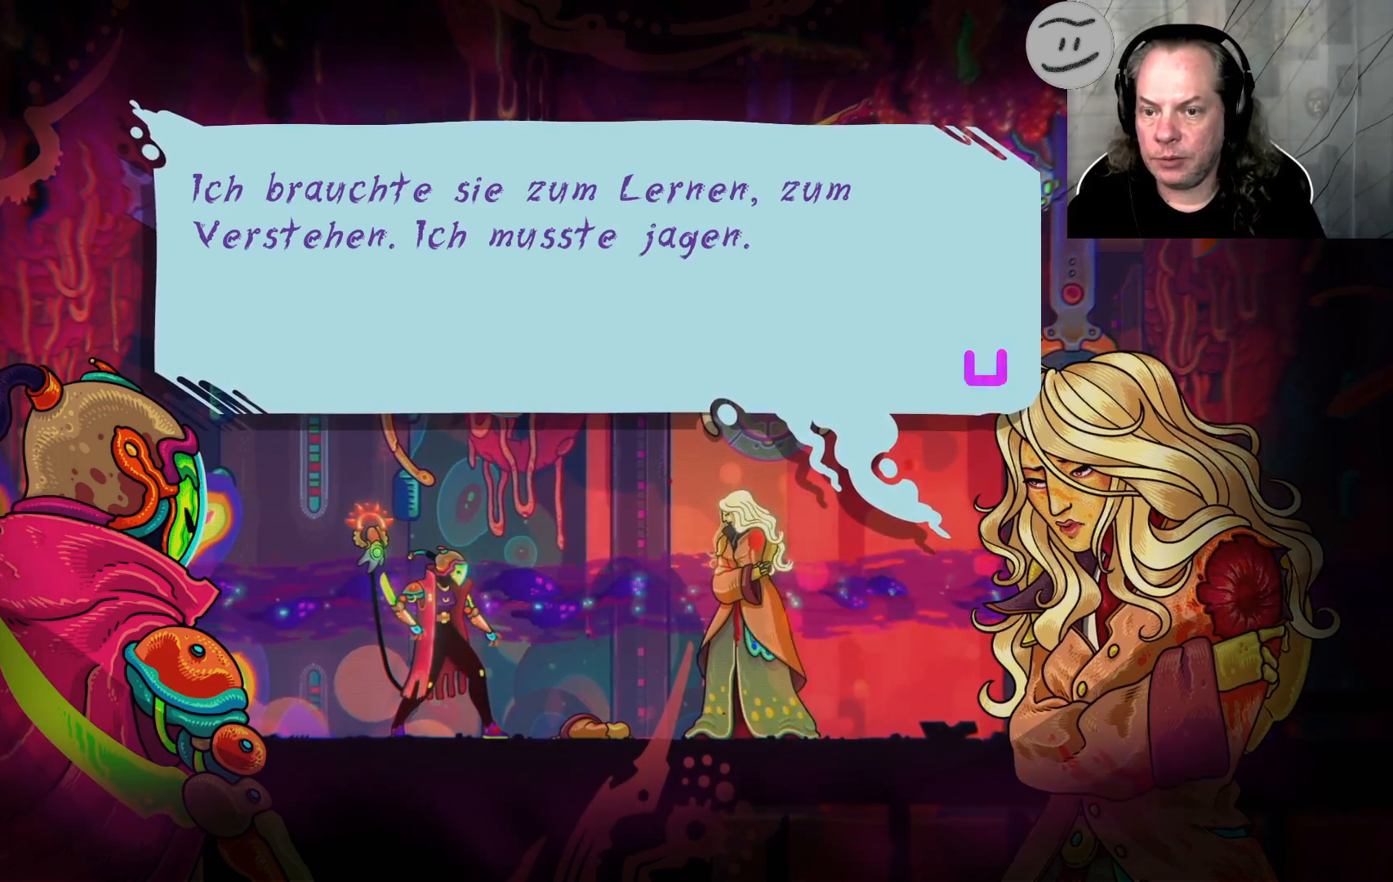
{"buttons": [], "left_stick": "center", "right_stick": "center", "events": [[33, "CROSS", "down"], [133, "CROSS", "up"]]}
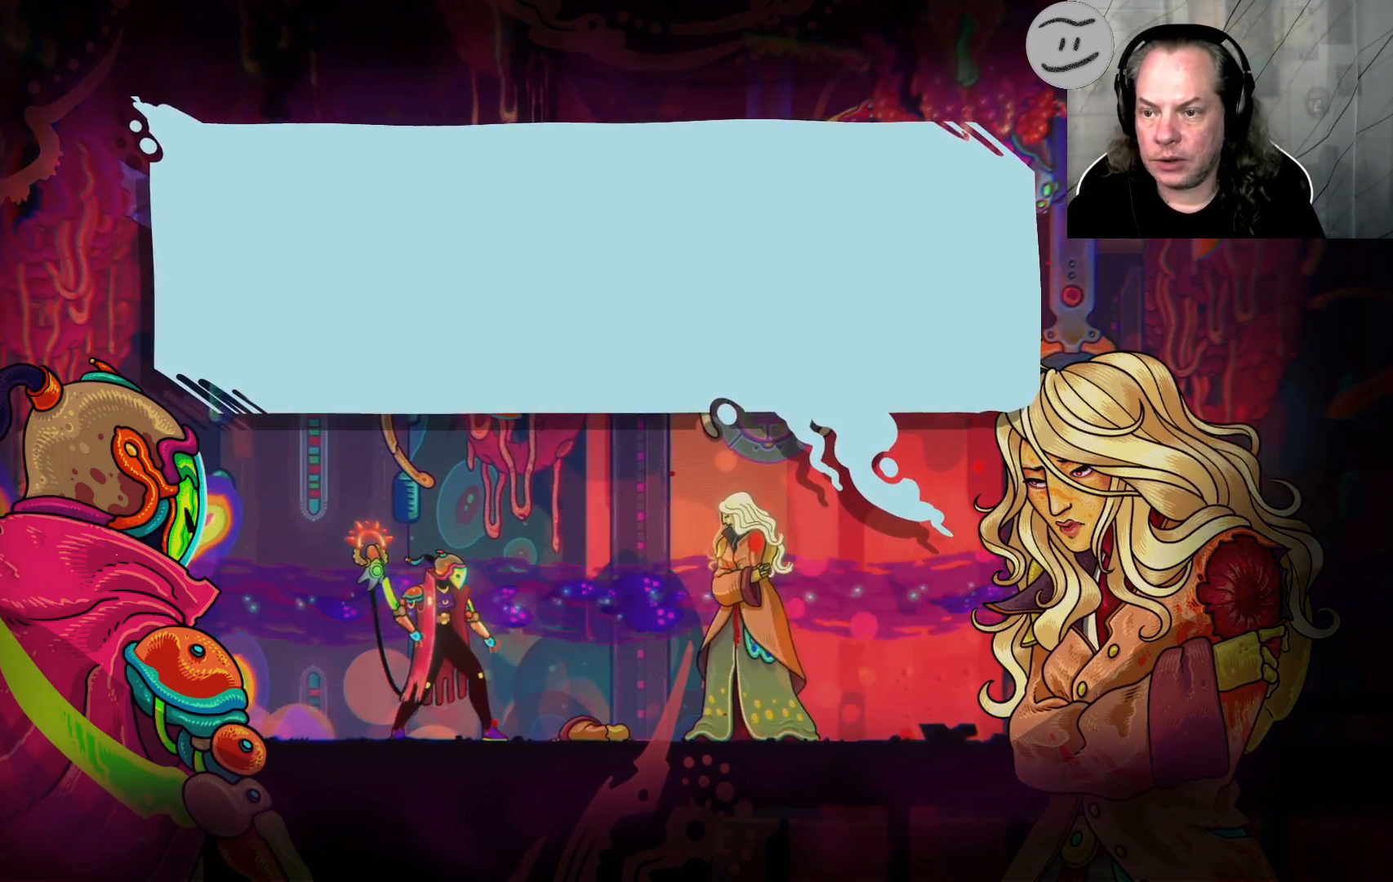
{"buttons": [], "left_stick": "center", "right_stick": "center", "events": [[200, "CROSS", "down"], [267, "CROSS", "up"]]}
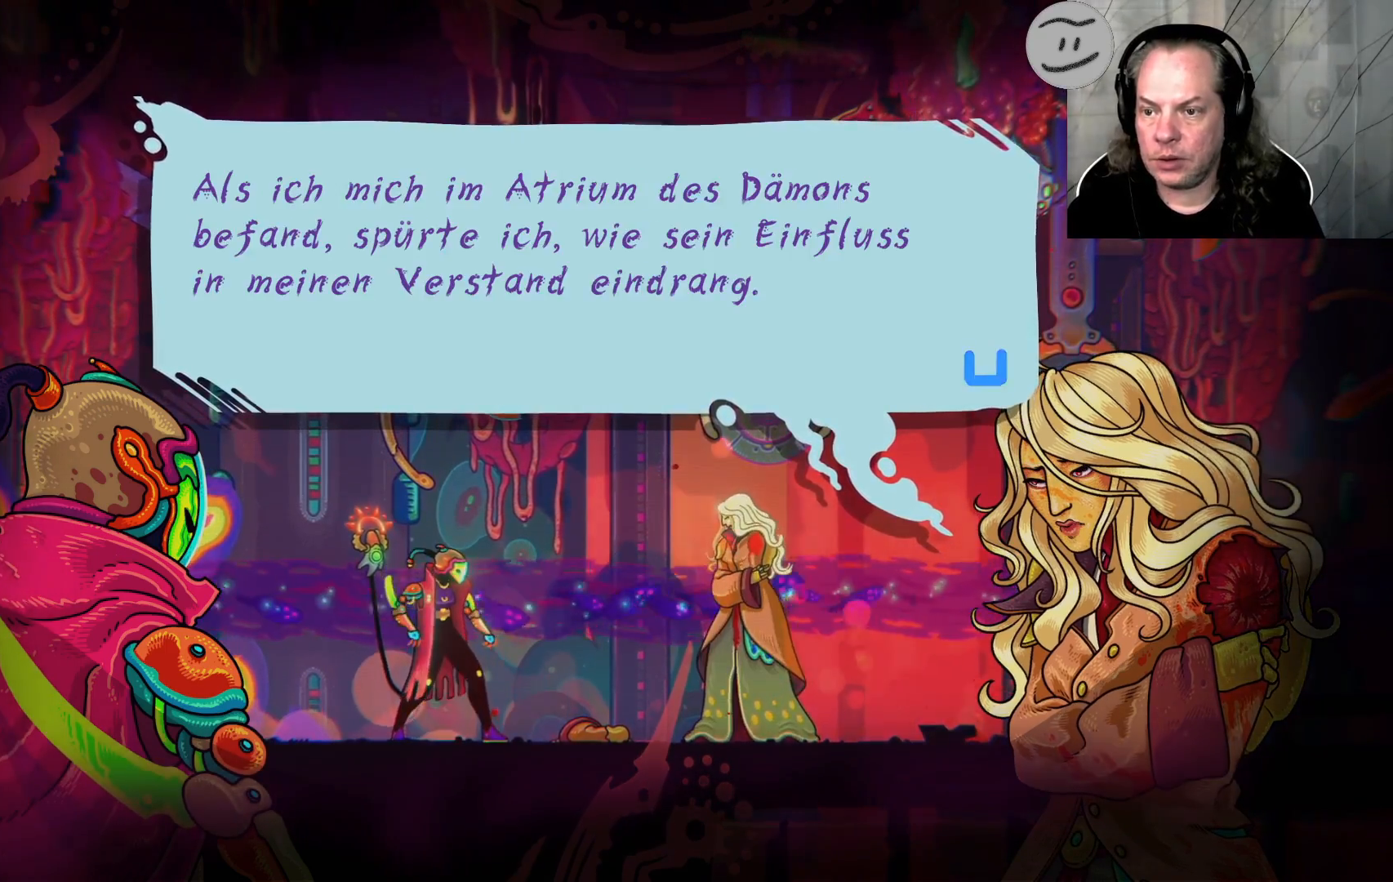
{"buttons": [], "left_stick": "center", "right_stick": "center", "events": []}
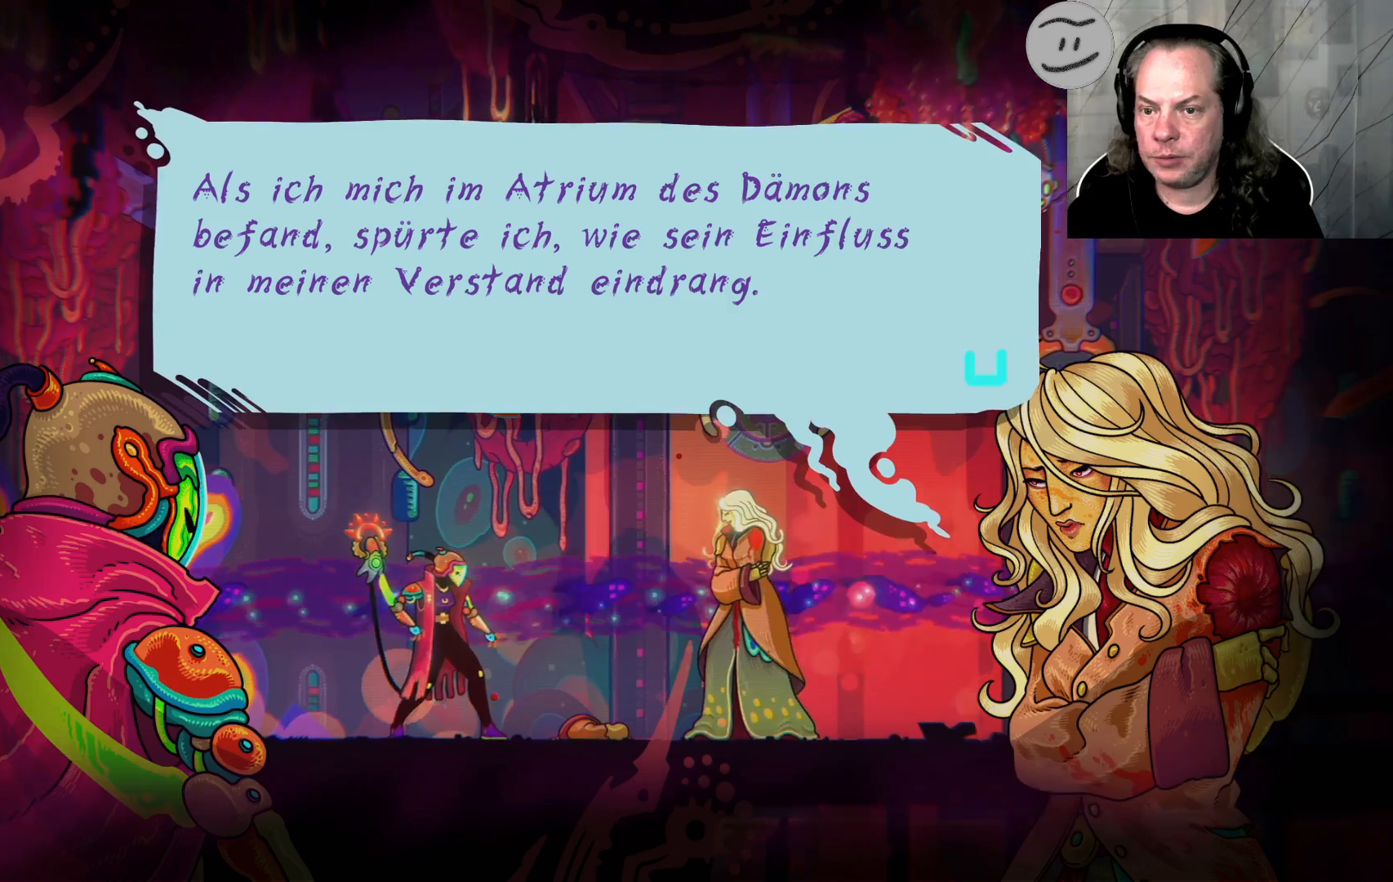
{"buttons": [], "left_stick": "center", "right_stick": "center", "events": []}
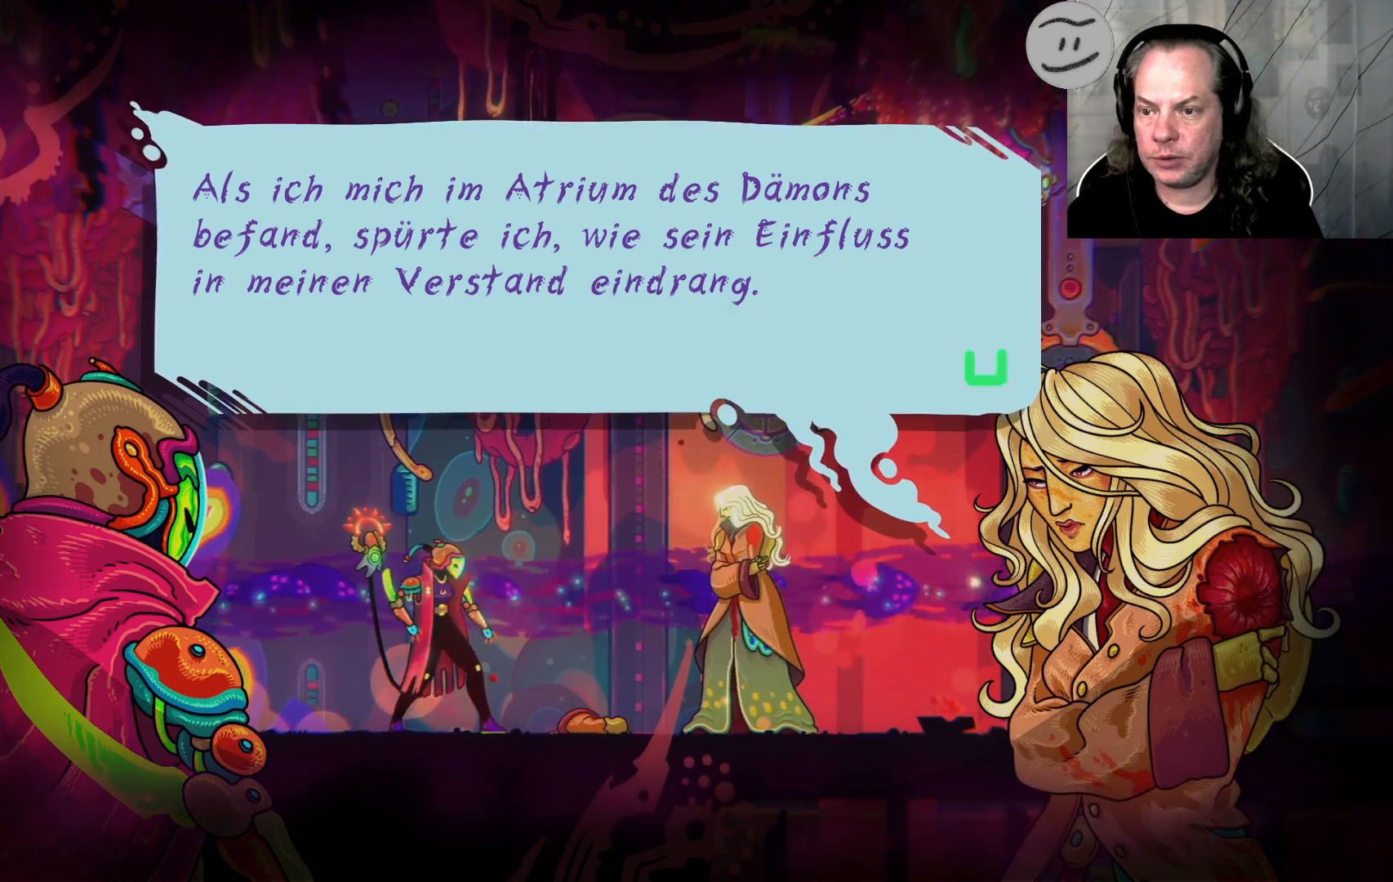
{"buttons": [], "left_stick": "center", "right_stick": "center", "events": []}
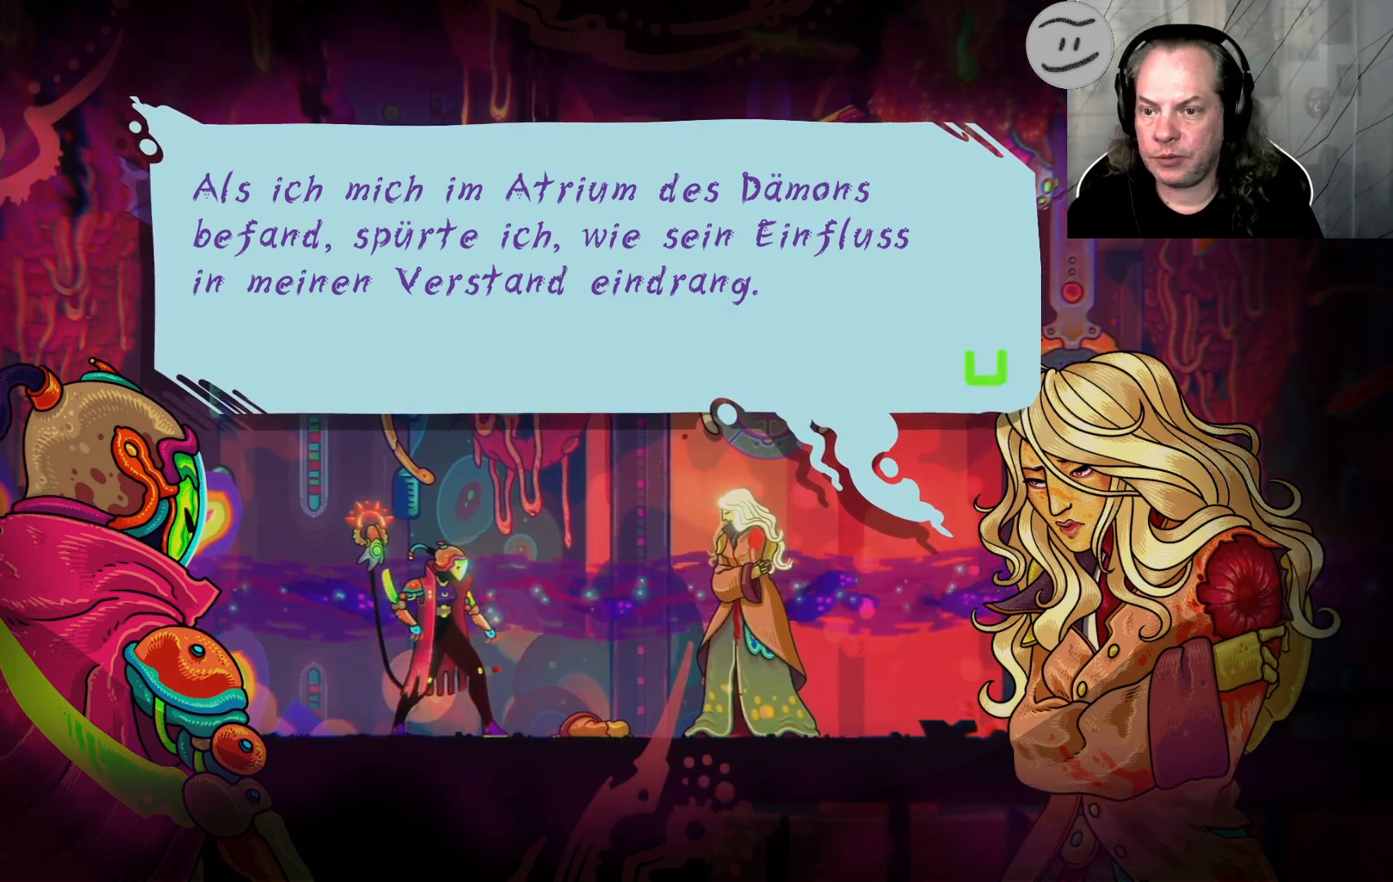
{"buttons": [], "left_stick": "center", "right_stick": "center", "events": []}
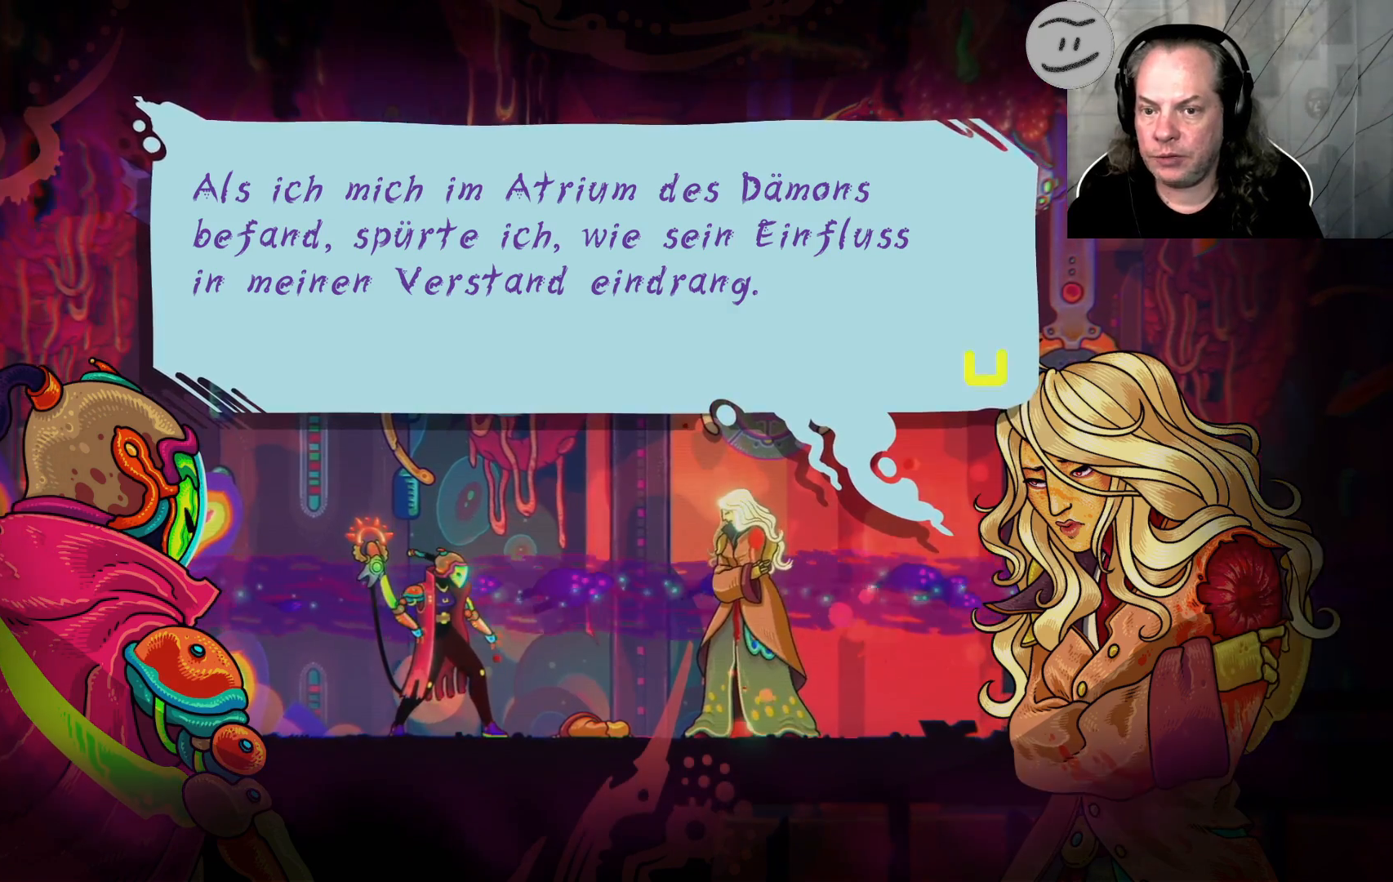
{"buttons": [], "left_stick": "center", "right_stick": "center", "events": []}
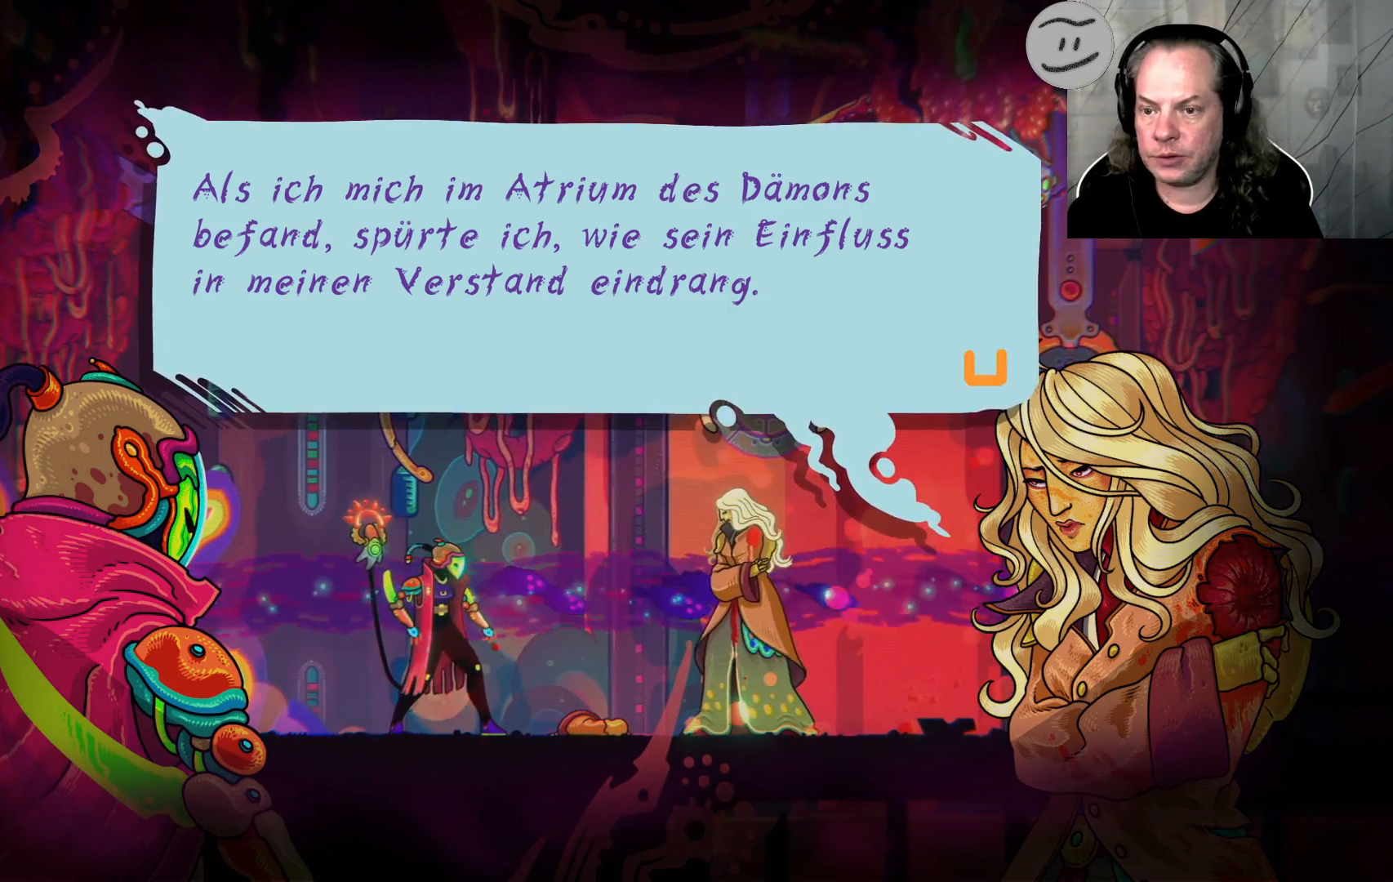
{"buttons": [], "left_stick": "center", "right_stick": "center", "events": []}
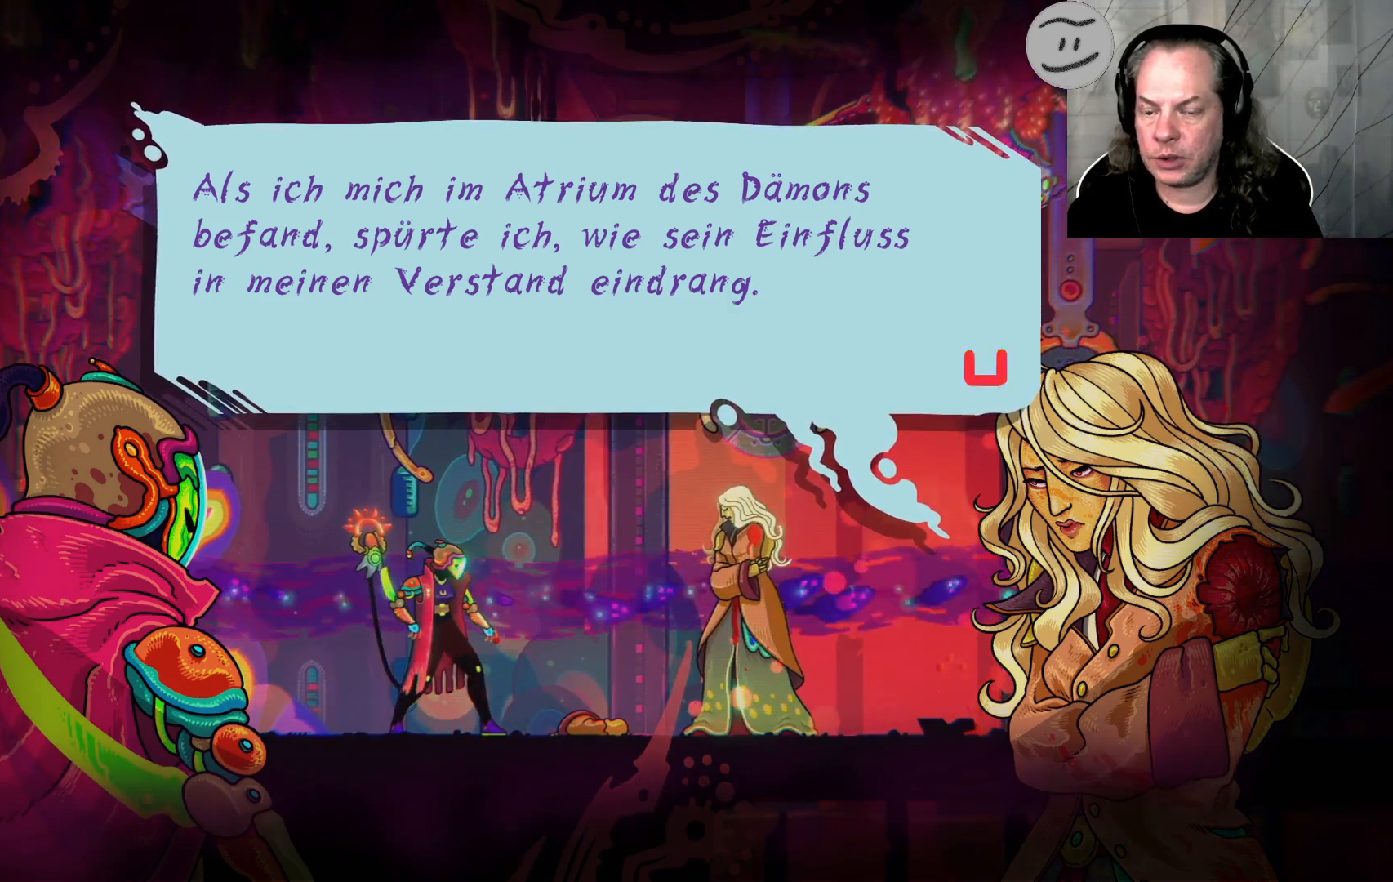
{"buttons": [], "left_stick": "center", "right_stick": "center", "events": [[67, "CROSS", "down"], [167, "CROSS", "up"]]}
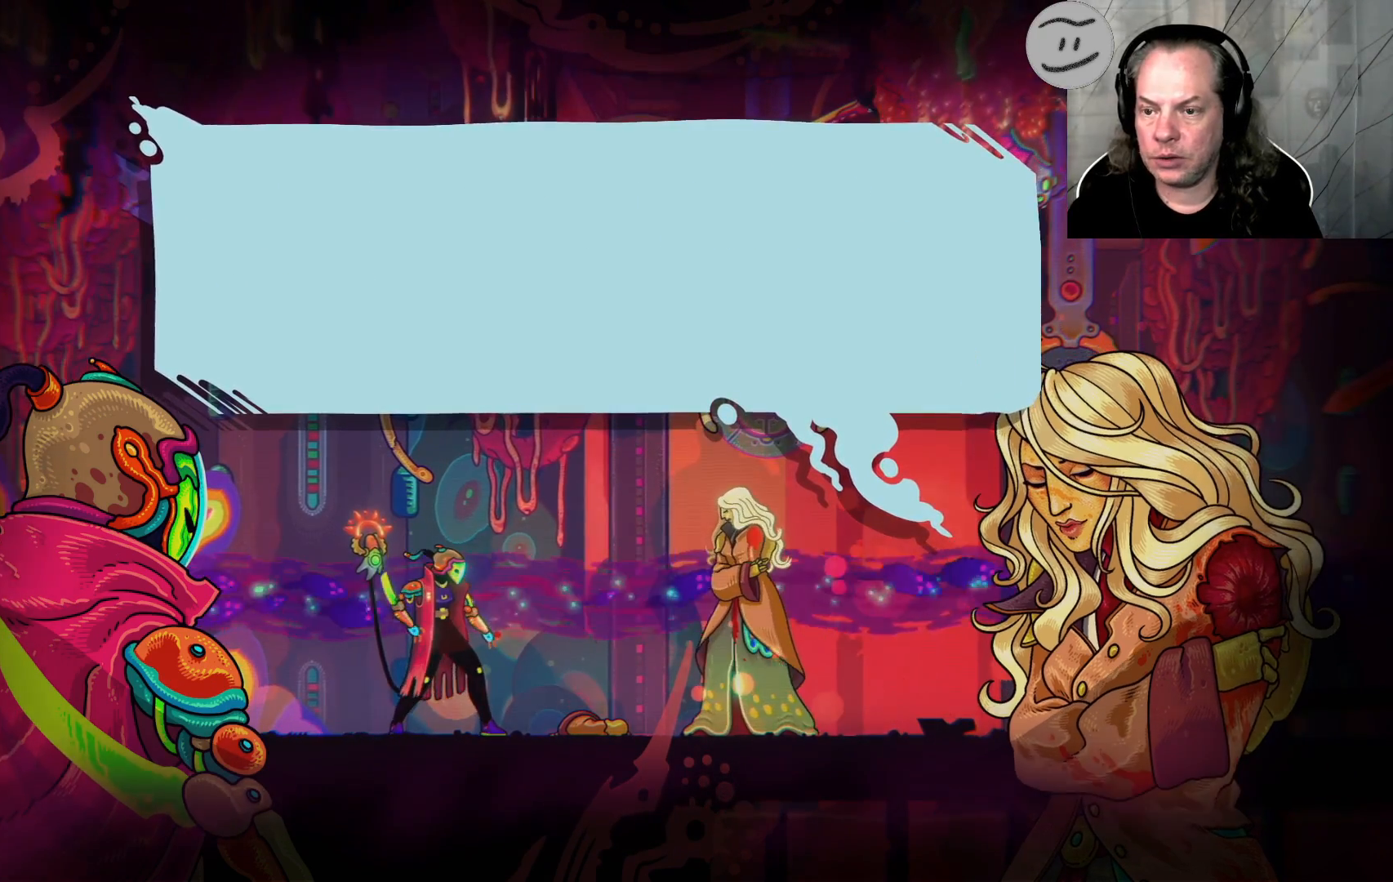
{"buttons": [], "left_stick": "center", "right_stick": "center", "events": [[133, "CROSS", "down"], [233, "CROSS", "up"]]}
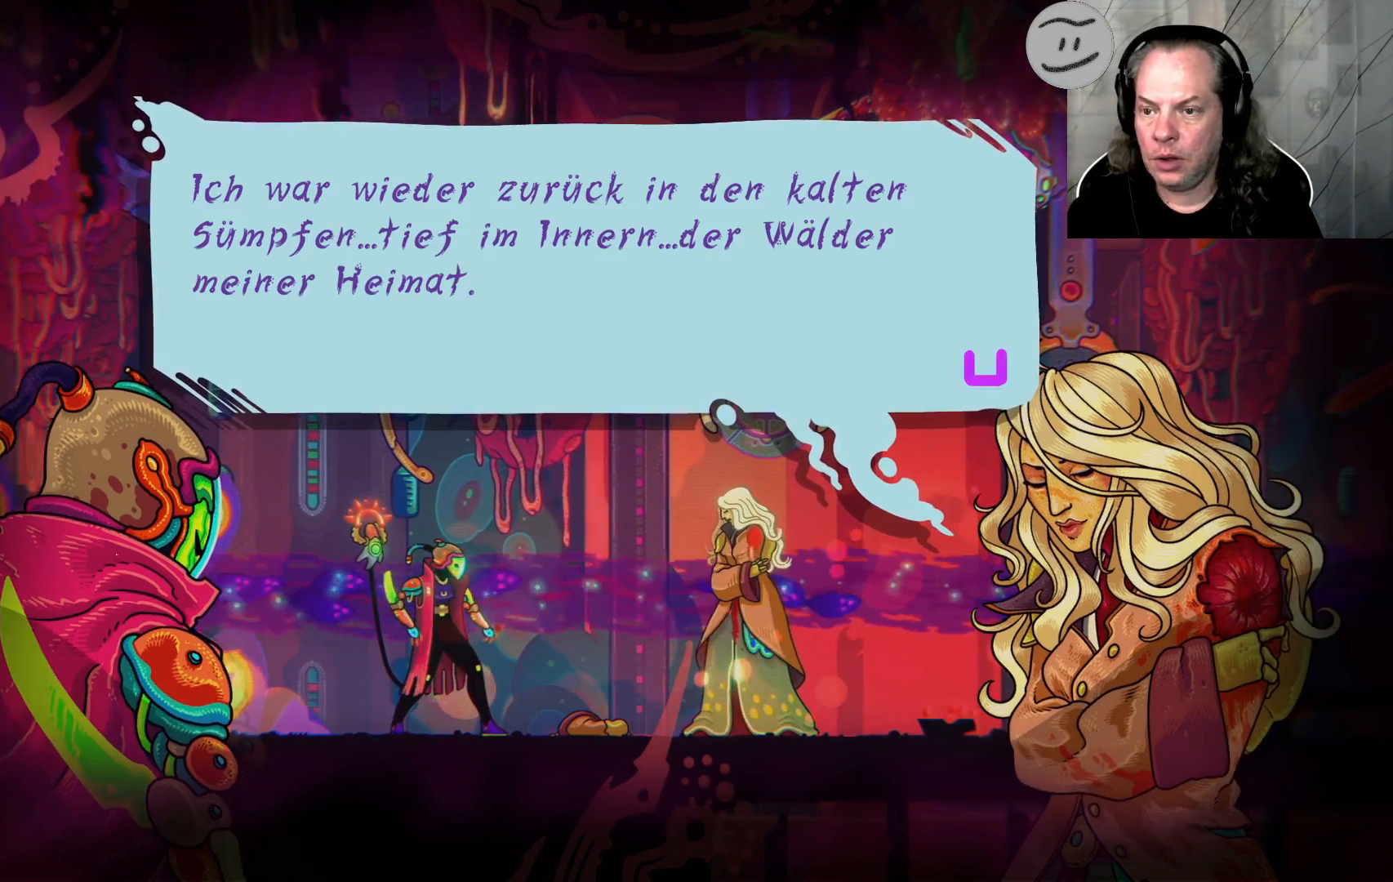
{"buttons": [], "left_stick": "center", "right_stick": "center", "events": []}
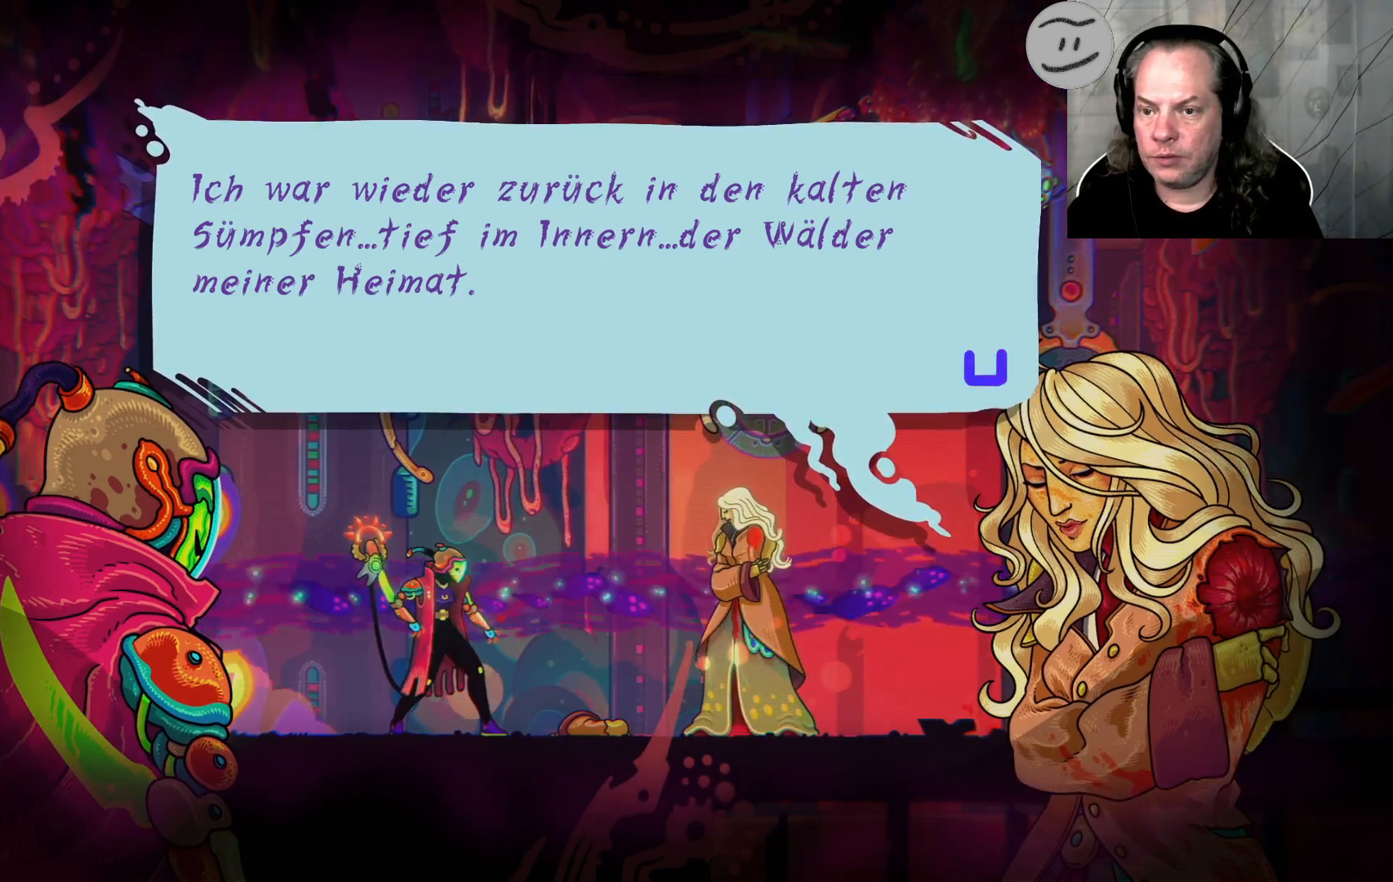
{"buttons": [], "left_stick": "center", "right_stick": "center", "events": []}
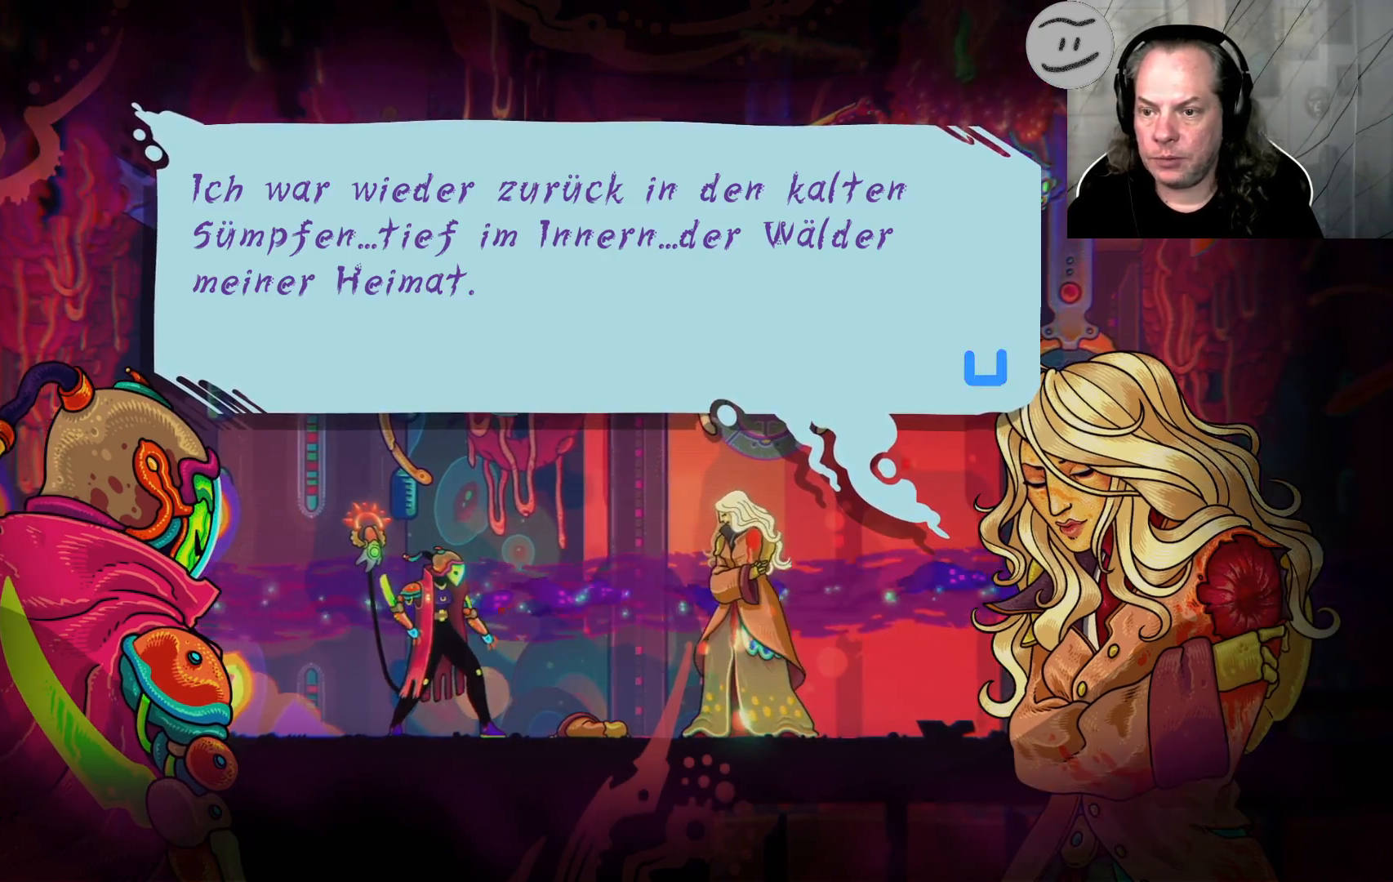
{"buttons": [], "left_stick": "center", "right_stick": "center", "events": []}